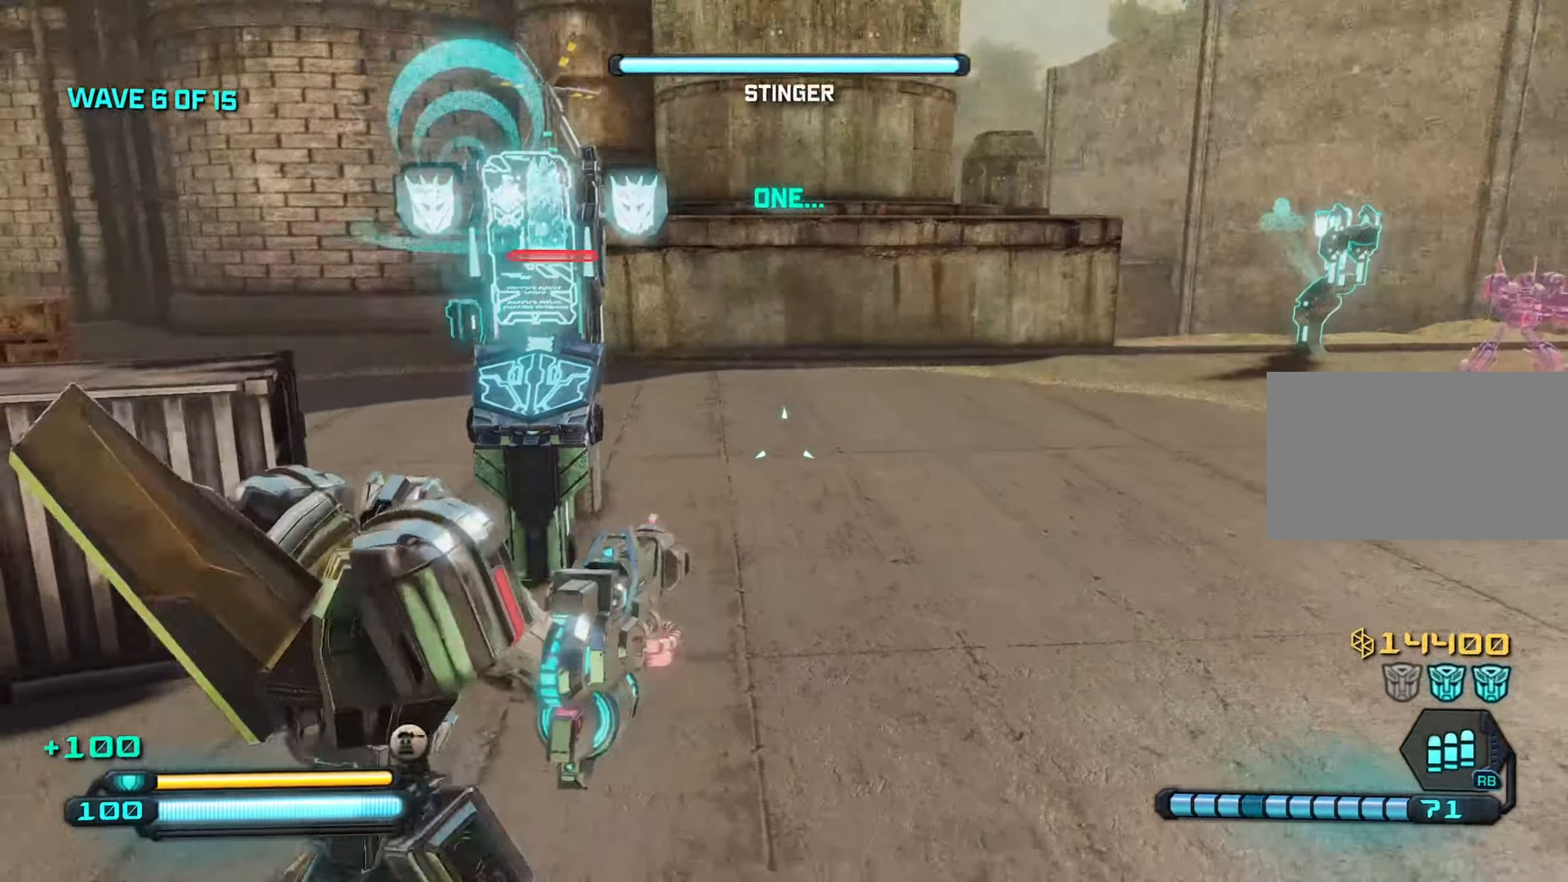
Gameplay with keyboard and mouse; each line is a JSON object with the keys and mouse buttons held at the frame after it. "events" lists presses ("down") and releases ("up") of "1", "2", "3", "4", "5", "a", "alt", "c", "caps_lock", "ctrl", "d", "e", "f", "g", "q", "r", "s", "shift", "space", "t", "tab", "v", "w", "x", "z", "mouse_left", "mouse_wheel" and "mouse_right" between this image and that frame as [ms after this image, input, new state], when the widget could be followed in between. "mouse_left", "mouse_wheel", "mouse_right" = the "left", "wheel", "right" buttons of the "mouse" list. No other keys are recorded. "wheel" means that the mouse wheel is clicked or scrolled. "mouse_move" is the direction in which the mouse moves at that frame (one of eight, or "still"), when it could be read.
{"keys": ["w"], "mouse": [], "mouse_move": "still", "events": [[50, "d", "up"], [50, "w", "down"]]}
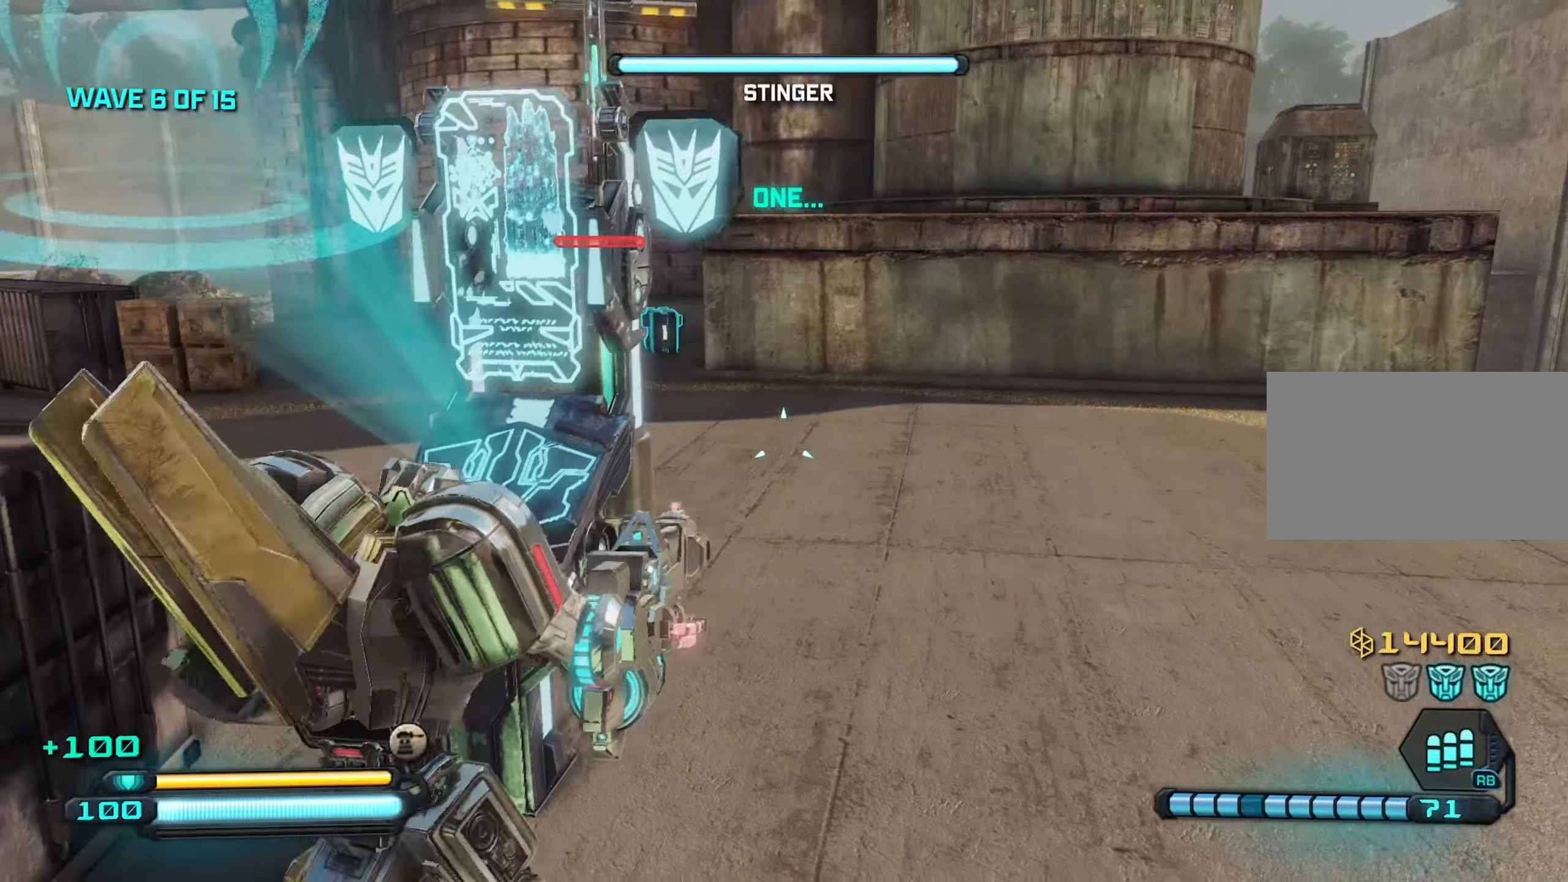
{"keys": ["e"], "mouse": [], "mouse_move": "still", "events": [[100, "e", "down"], [100, "w", "up"], [150, "e", "up"], [250, "e", "down"], [334, "e", "up"], [434, "e", "down"]]}
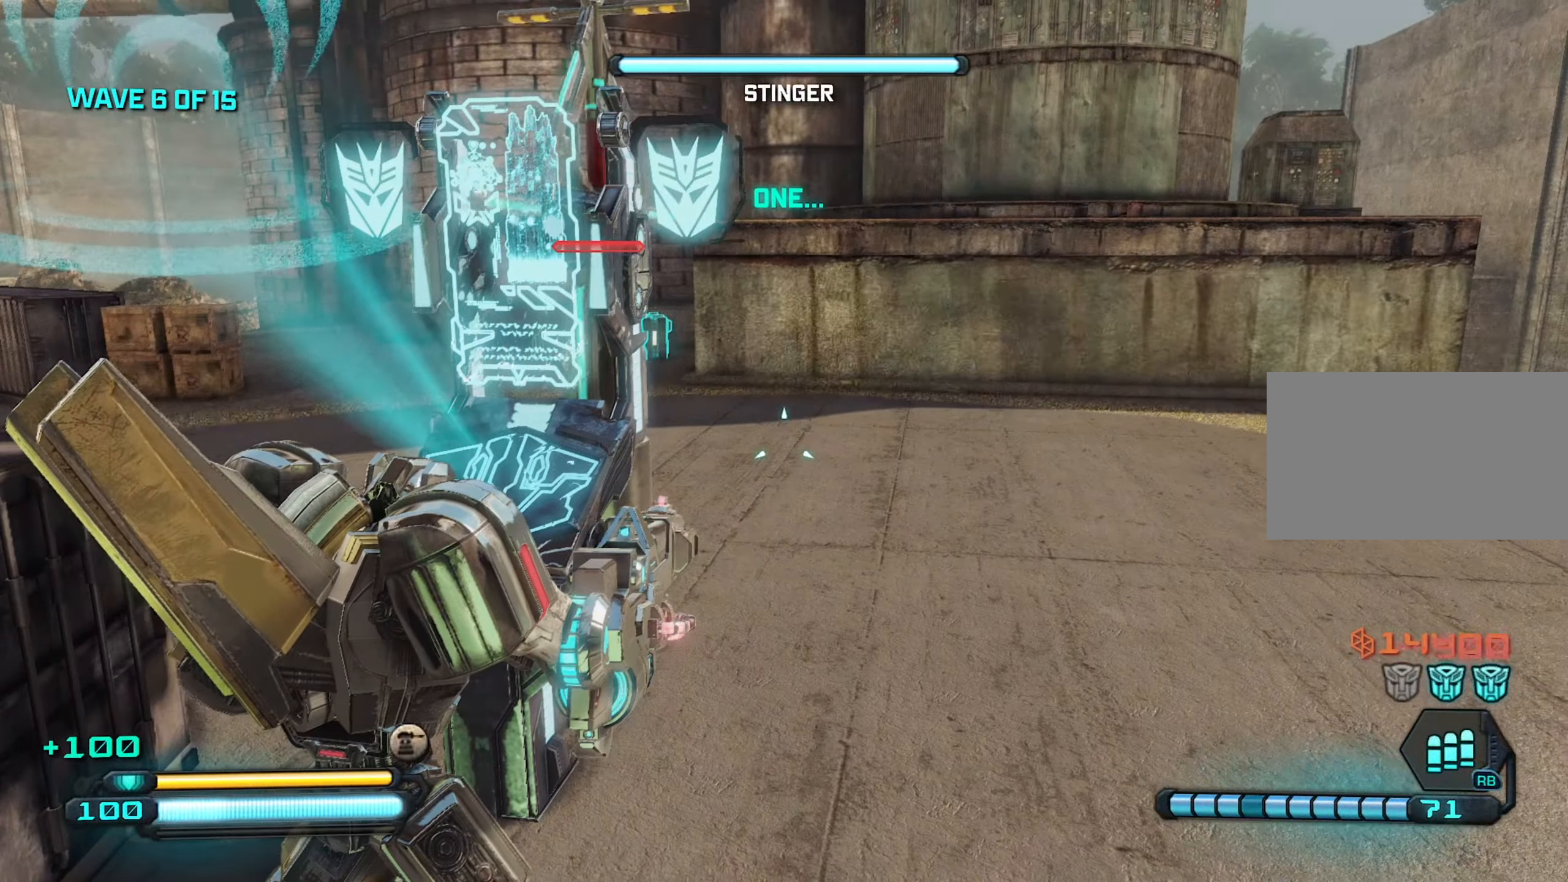
{"keys": ["e"], "mouse": [], "mouse_move": "still", "events": [[34, "e", "up"], [117, "e", "down"], [217, "e", "up"], [267, "e", "down"], [366, "e", "up"], [450, "e", "down"]]}
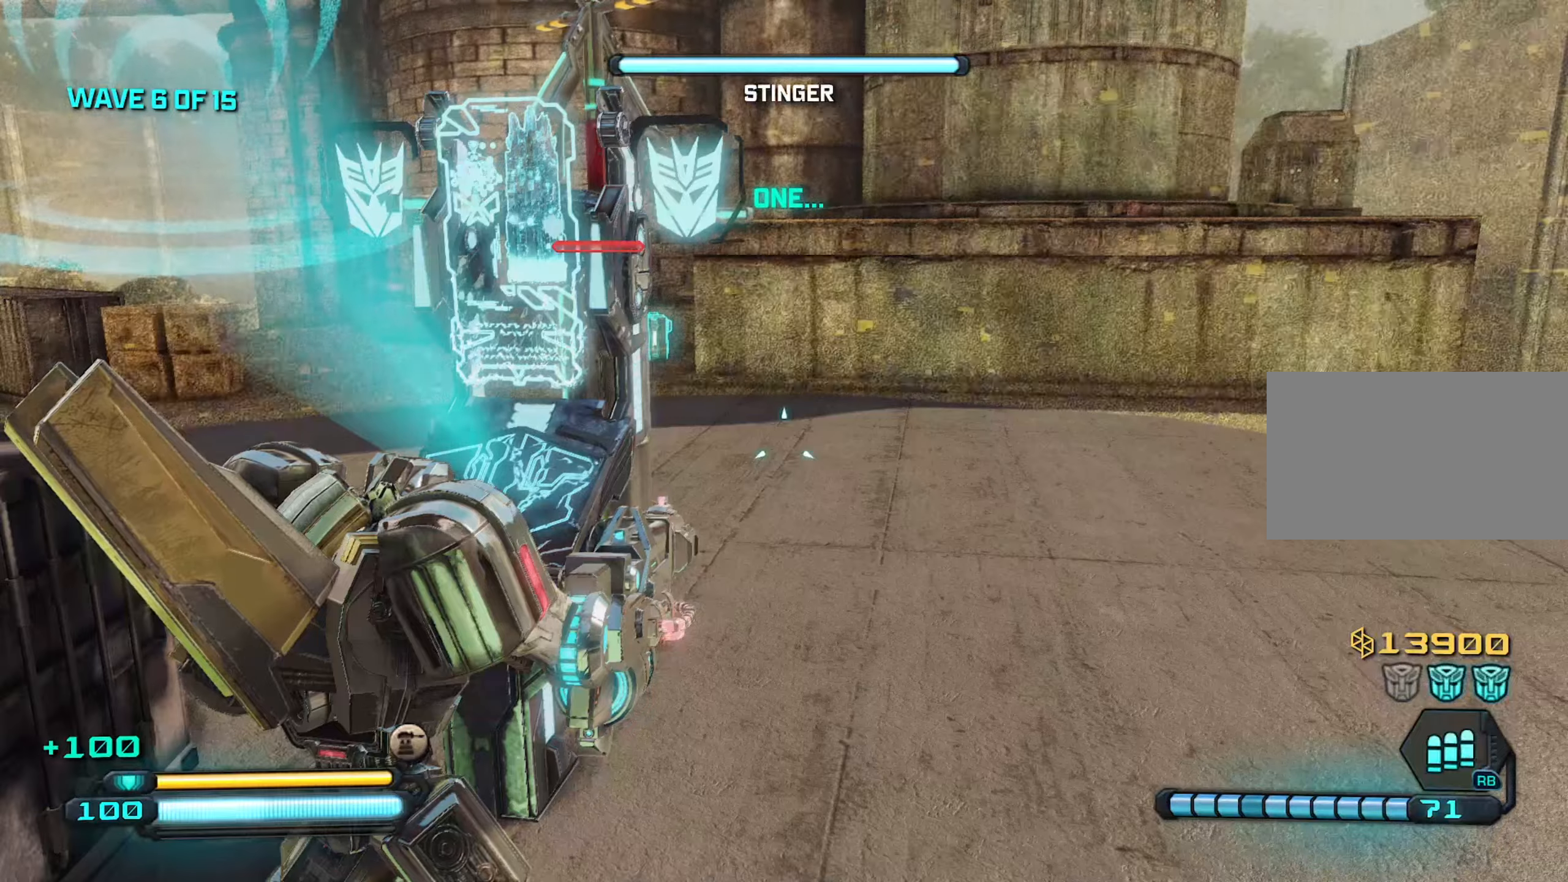
{"keys": ["e"], "mouse": [], "mouse_move": "still", "events": [[50, "e", "up"], [133, "e", "down"], [233, "e", "up"], [283, "e", "down"], [366, "e", "up"], [466, "e", "down"]]}
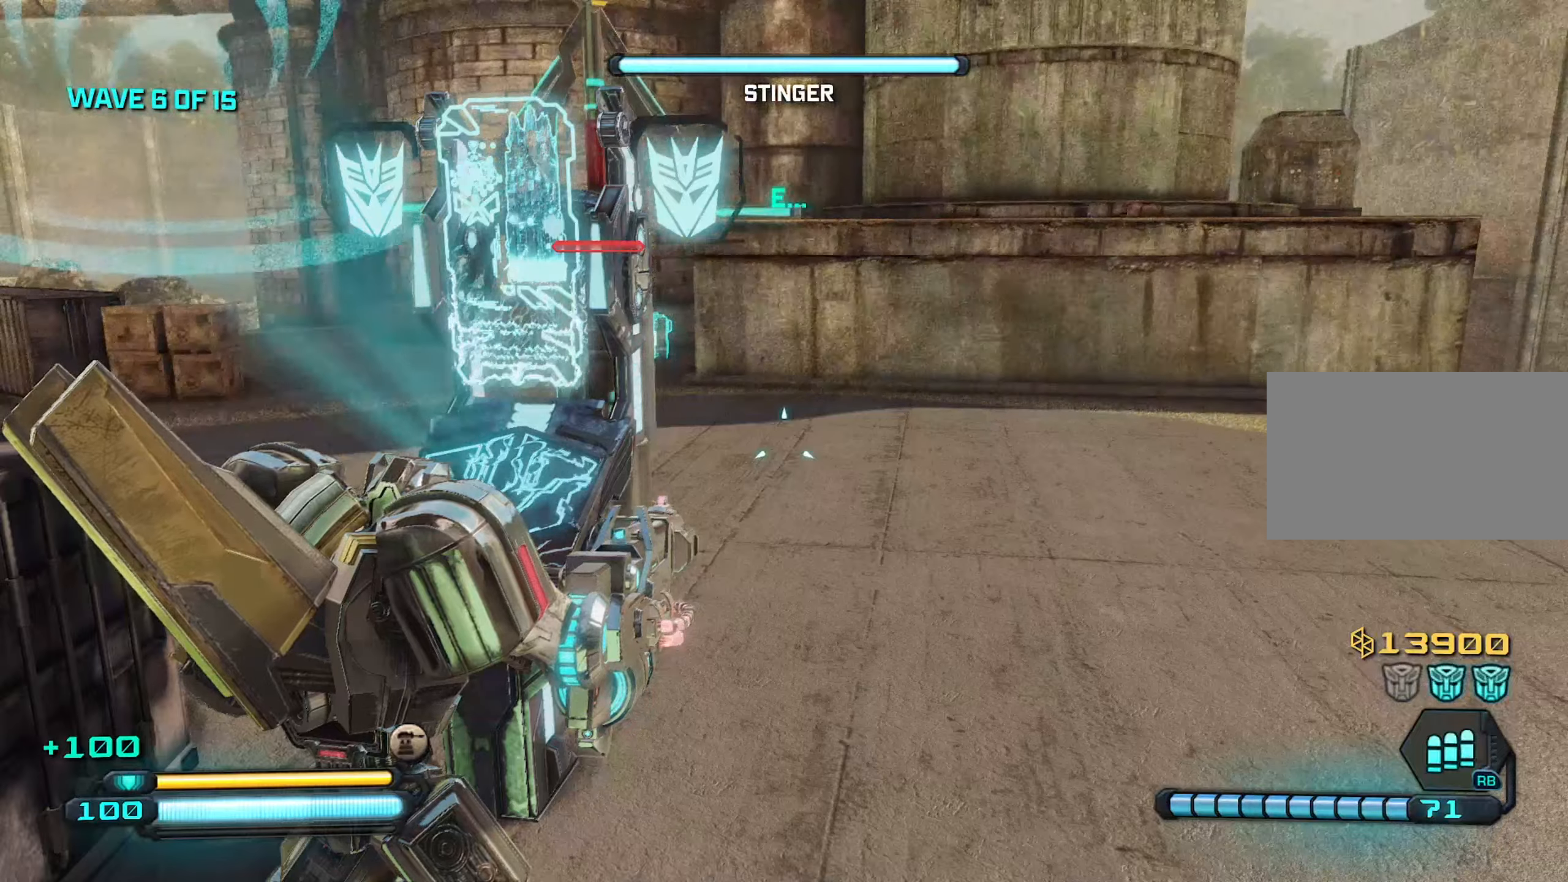
{"keys": ["e"], "mouse": [], "mouse_move": "still", "events": [[66, "e", "up"], [150, "e", "down"], [250, "e", "up"], [300, "e", "down"], [383, "e", "up"], [483, "e", "down"]]}
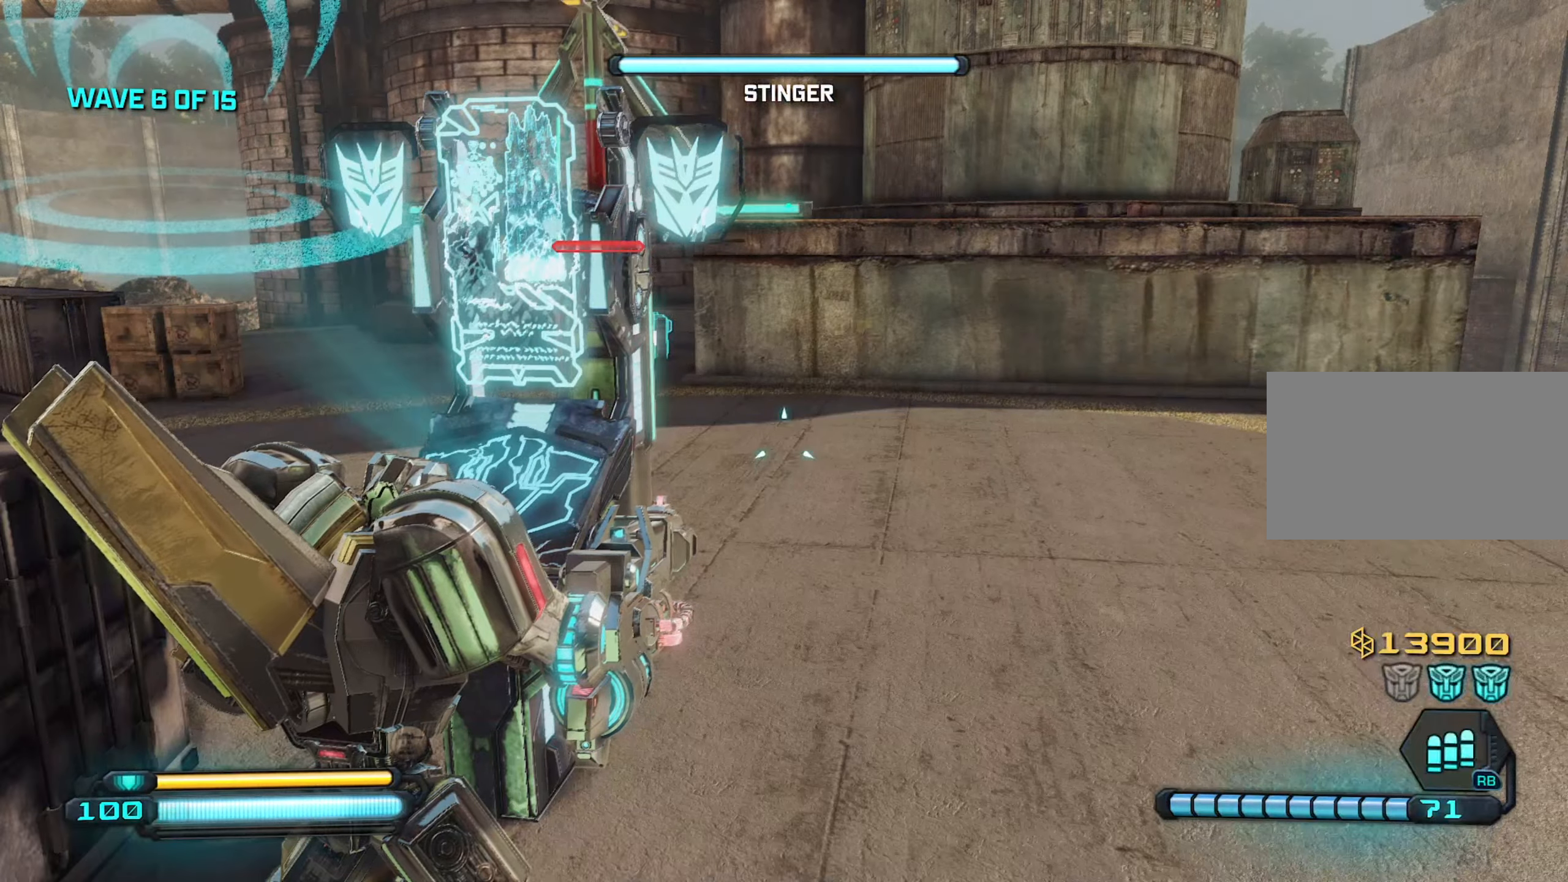
{"keys": ["e"], "mouse": [], "mouse_move": "still", "events": [[33, "e", "up"], [166, "e", "down"], [216, "e", "up"], [300, "e", "down"], [400, "e", "up"], [500, "e", "down"]]}
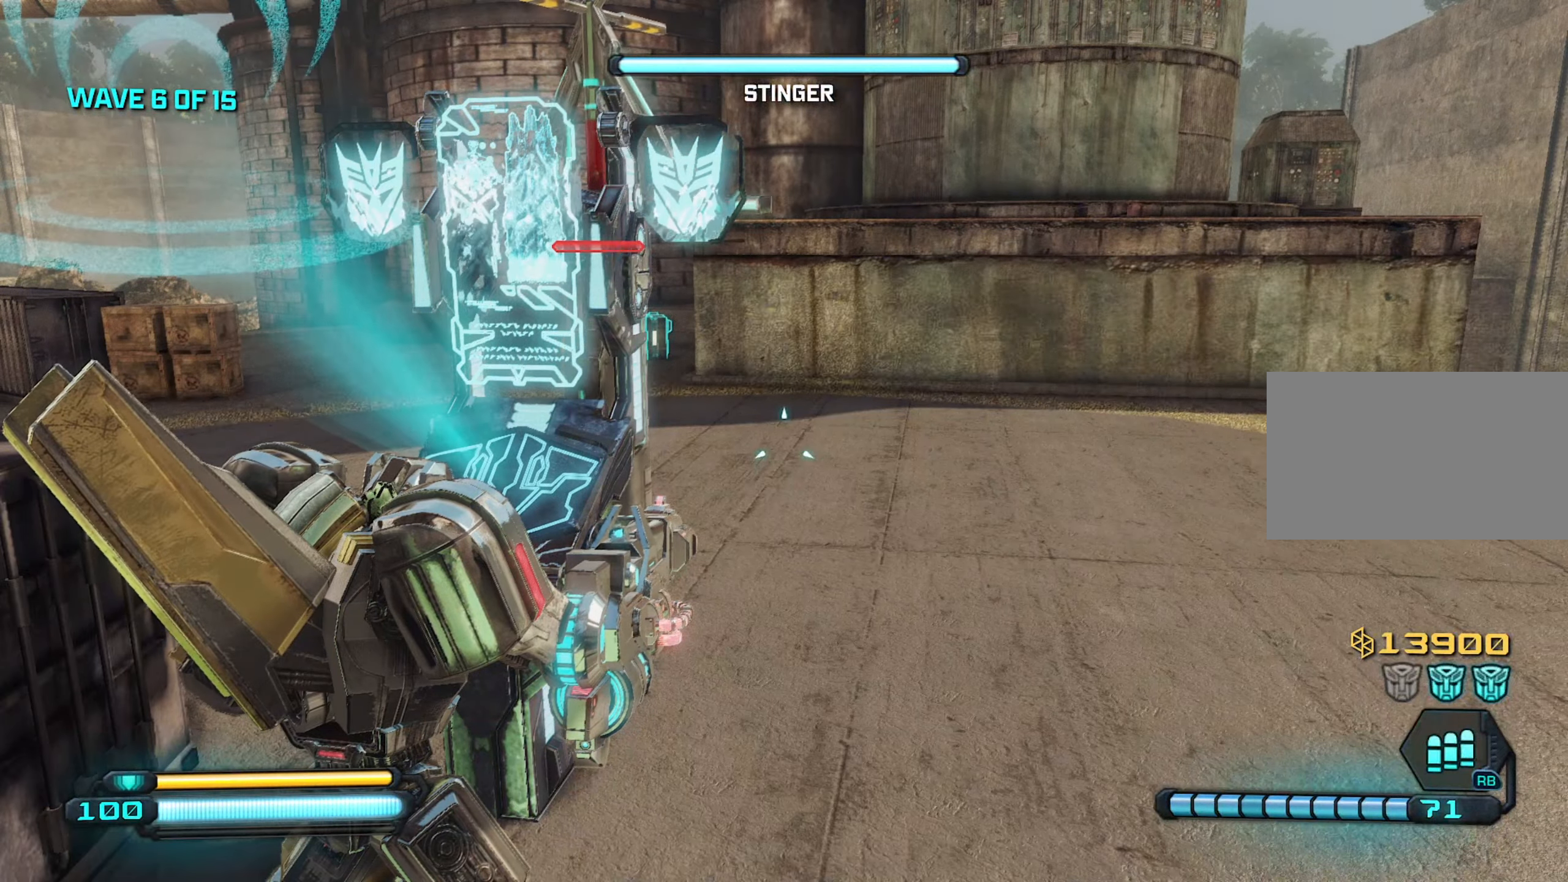
{"keys": [], "mouse": [], "mouse_move": "still", "events": [[50, "e", "up"], [133, "e", "down"], [233, "e", "up"], [333, "e", "down"], [383, "e", "up"]]}
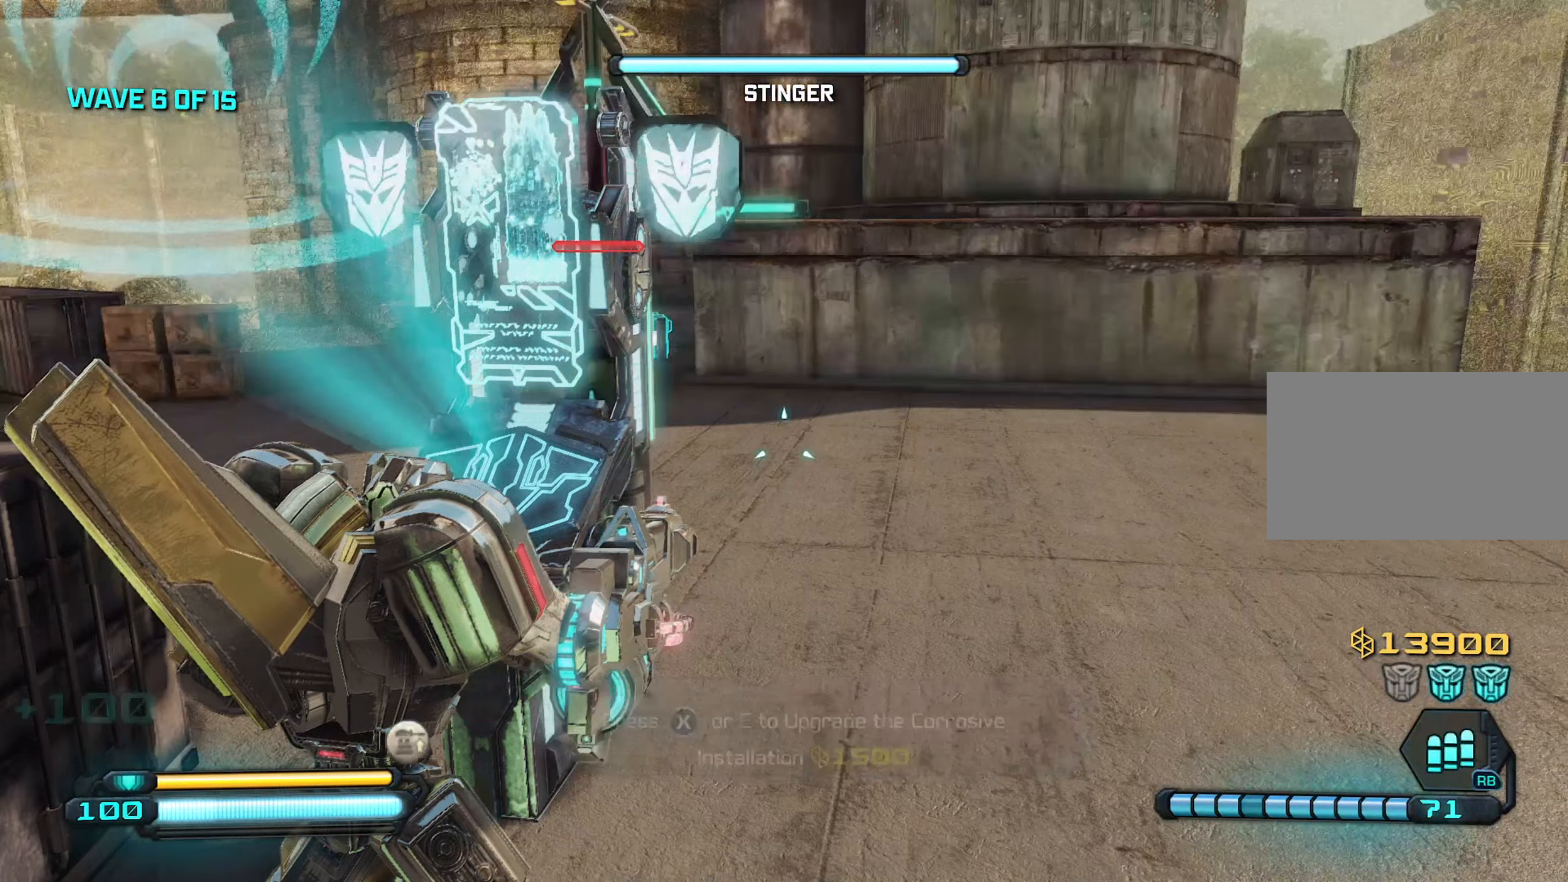
{"keys": ["s"], "mouse": [], "mouse_move": "still", "events": [[16, "e", "down"], [66, "e", "up"], [150, "e", "down"], [250, "e", "up"], [333, "s", "down"]]}
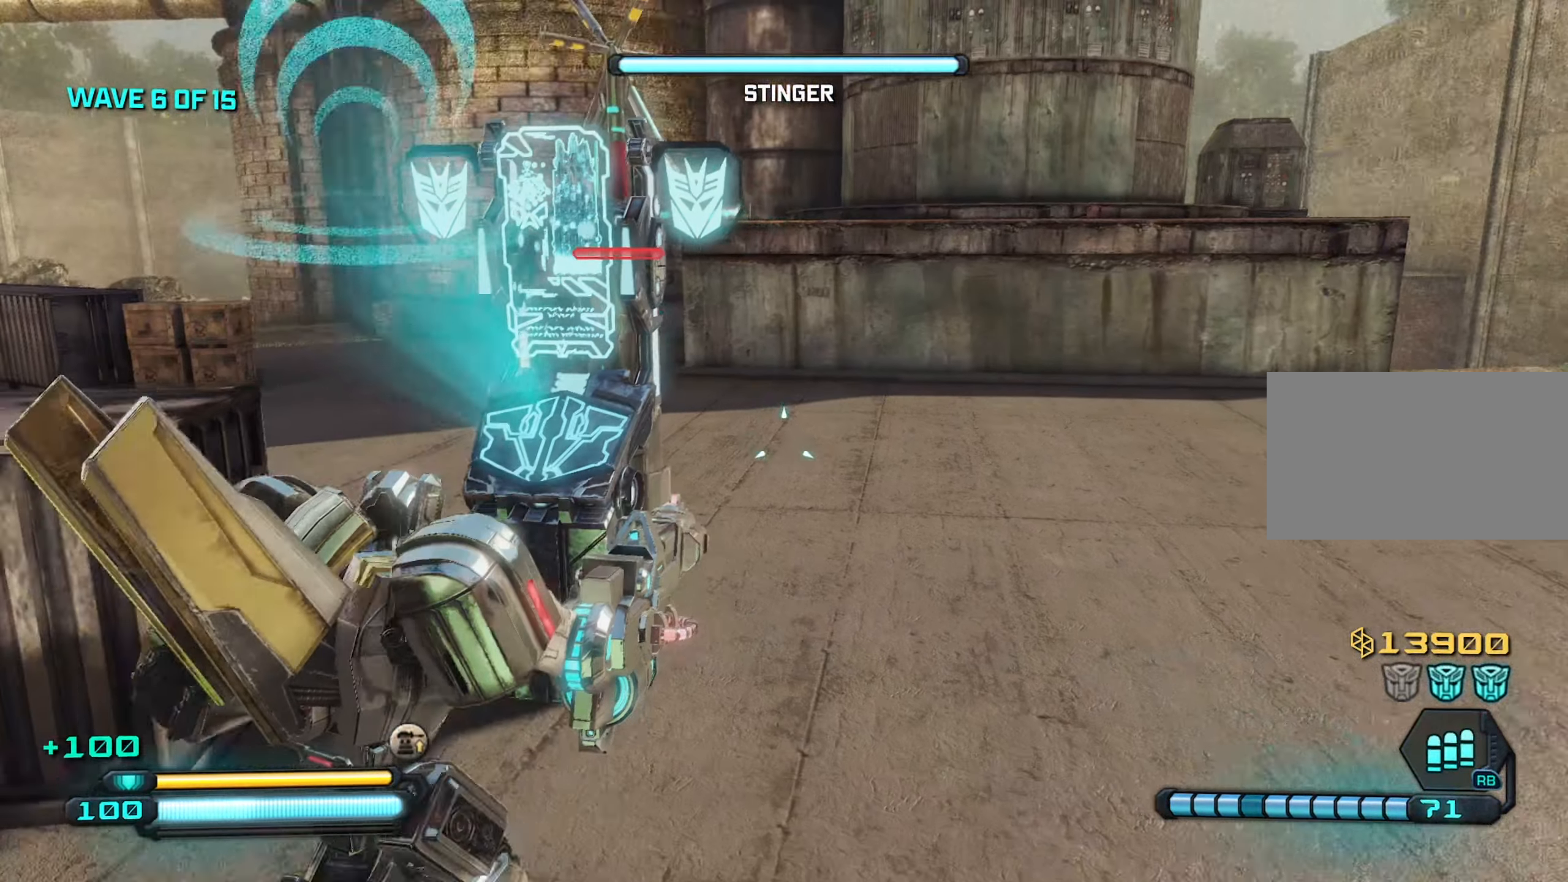
{"keys": ["d", "s"], "mouse": [], "mouse_move": "still", "events": [[66, "space", "down"], [166, "space", "up"], [266, "shift", "down"], [300, "shift", "up"], [450, "d", "down"]]}
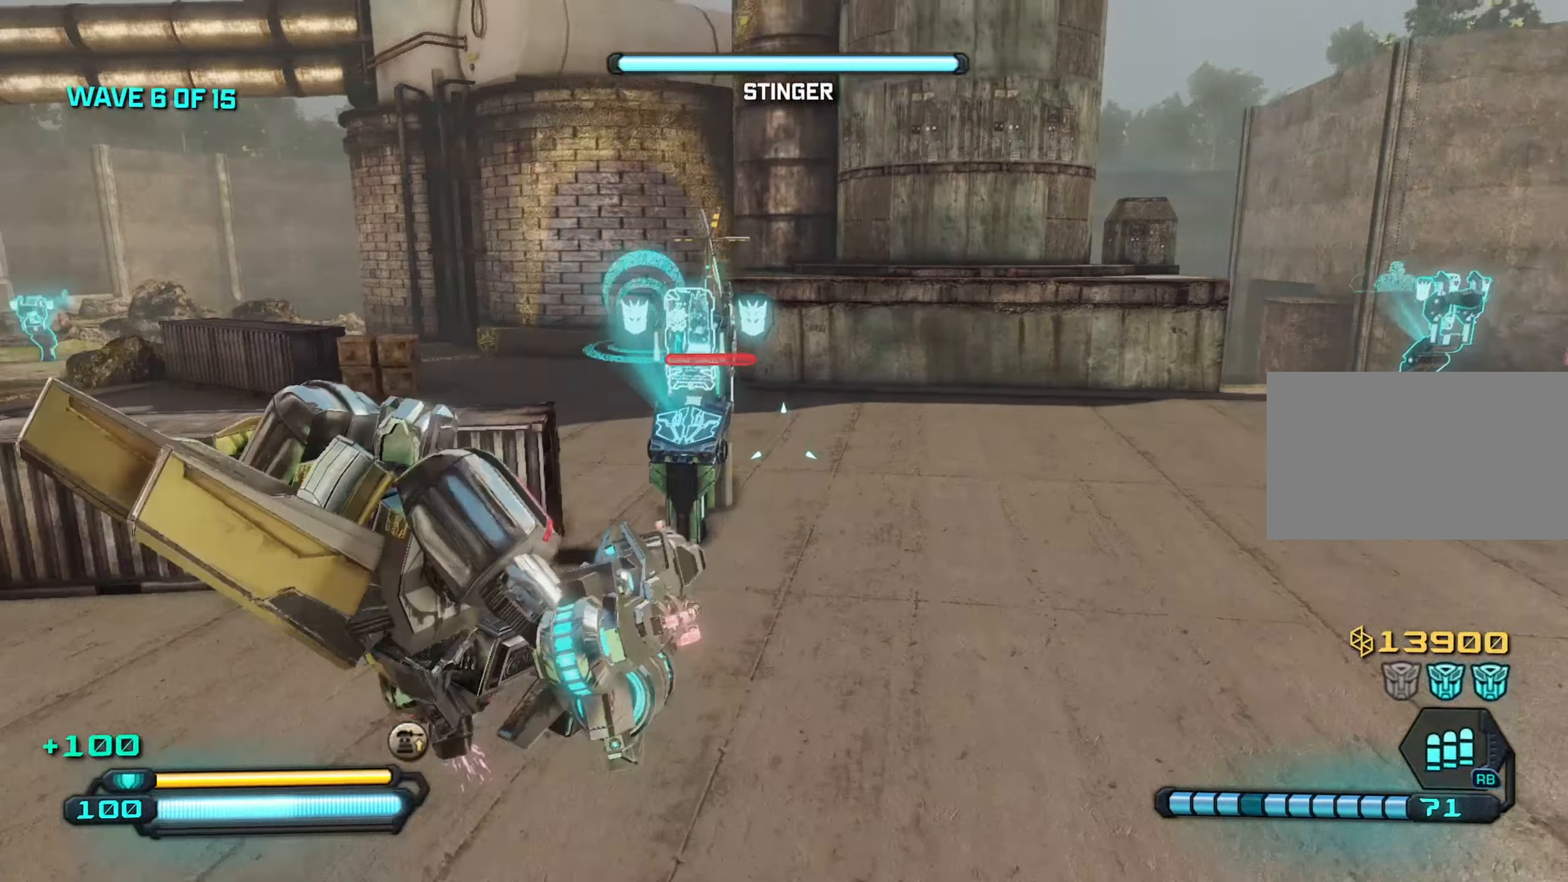
{"keys": ["a", "w"], "mouse": [], "mouse_move": "still", "events": [[150, "a", "down"], [150, "d", "up"], [150, "s", "up"], [316, "w", "down"]]}
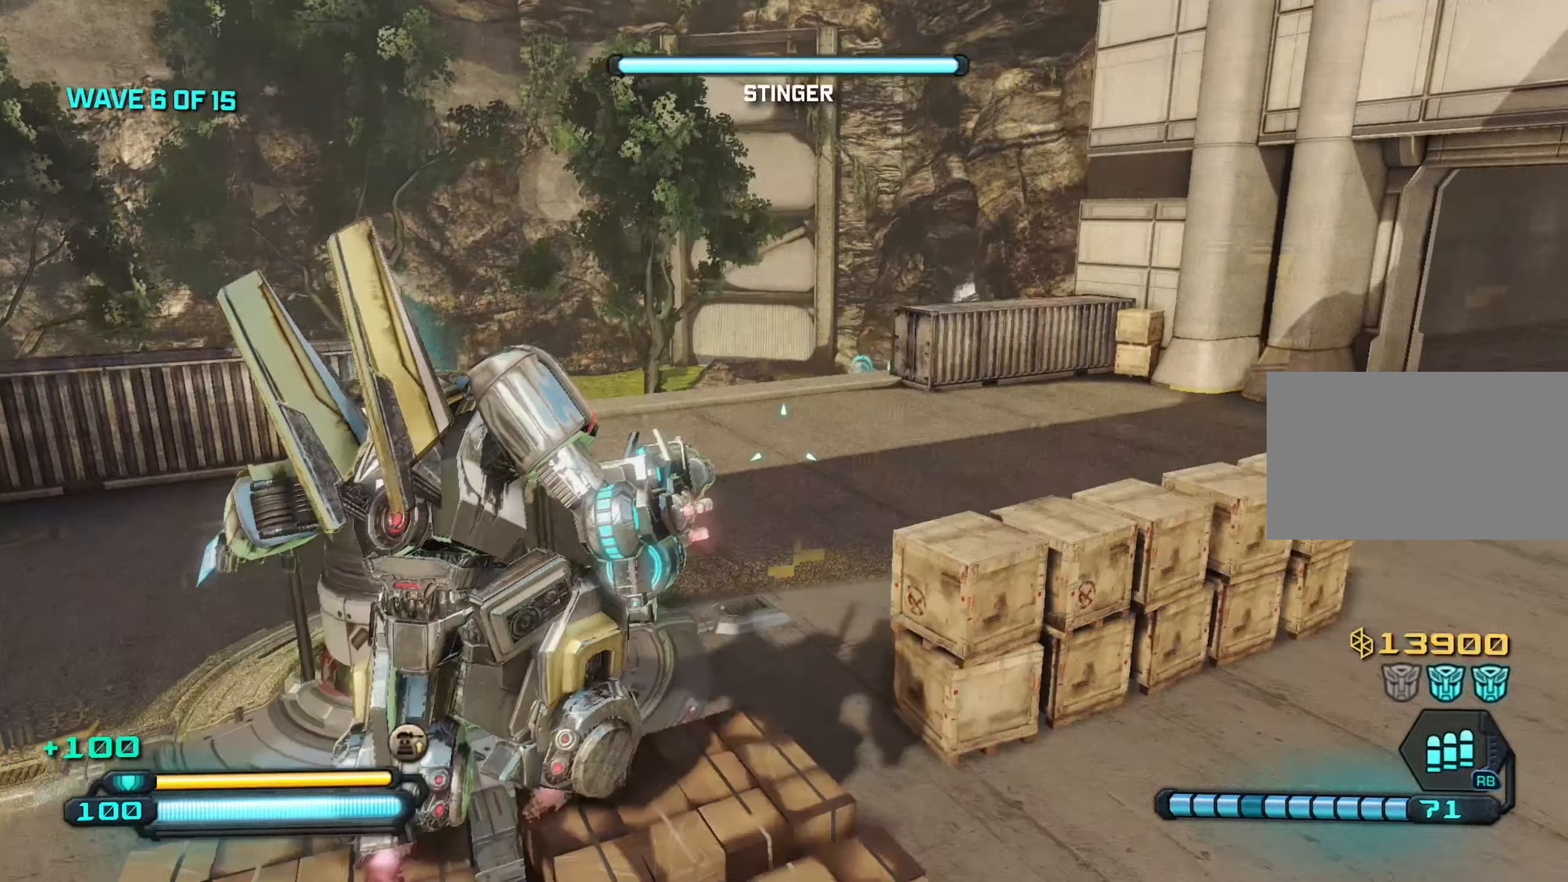
{"keys": ["a"], "mouse": [], "mouse_move": "right", "events": [[300, "w", "up"]]}
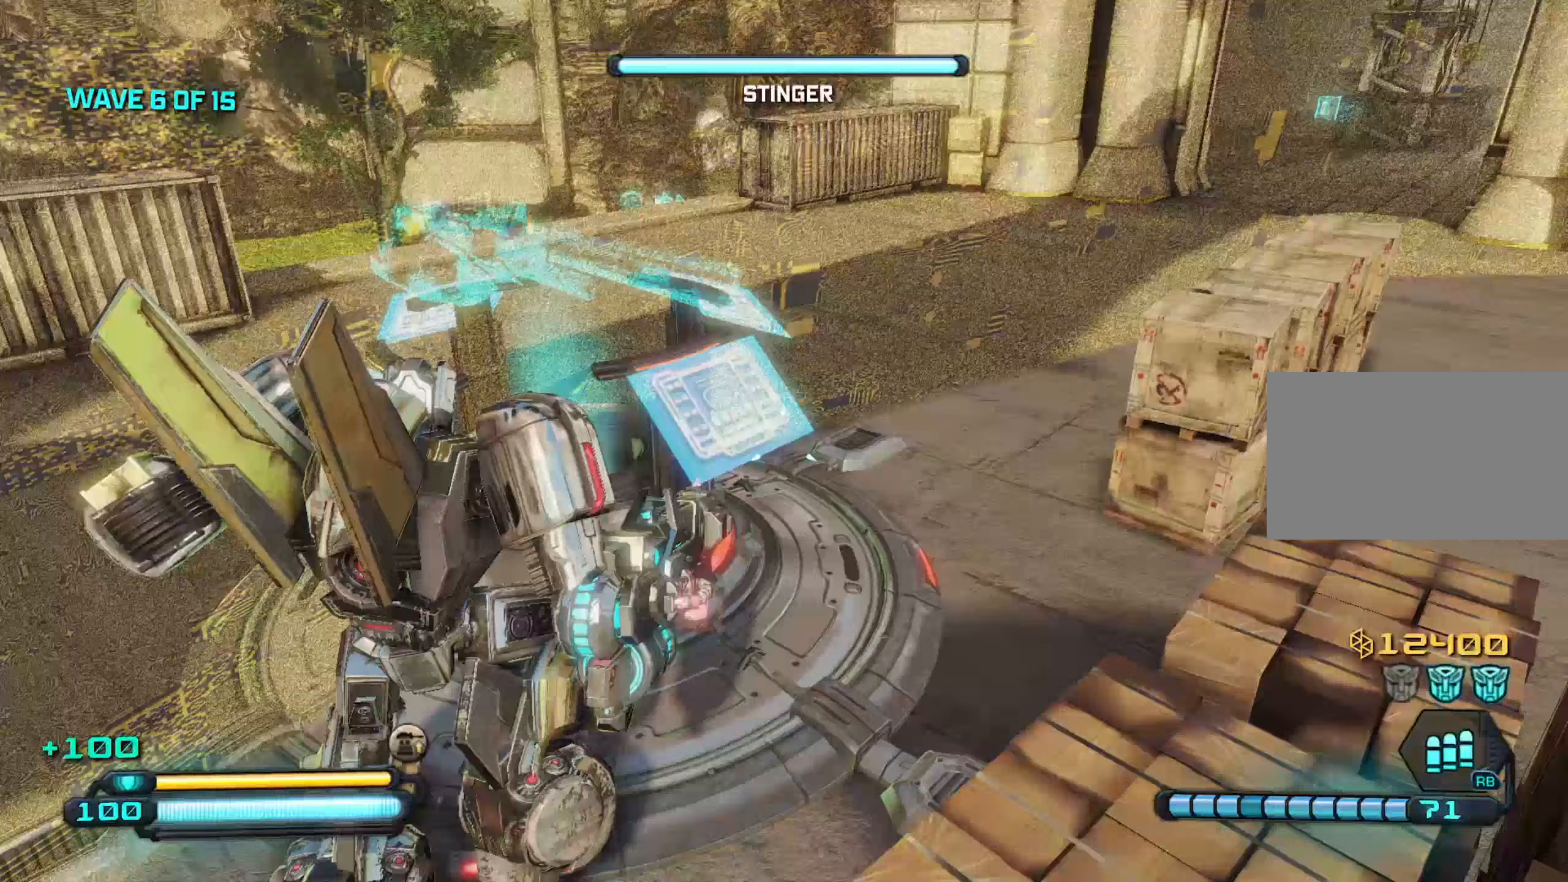
{"keys": ["e"], "mouse": [], "mouse_move": "still", "events": [[117, "w", "down"], [217, "a", "up"], [317, "e", "down"], [400, "e", "up"], [400, "w", "up"], [500, "e", "down"]]}
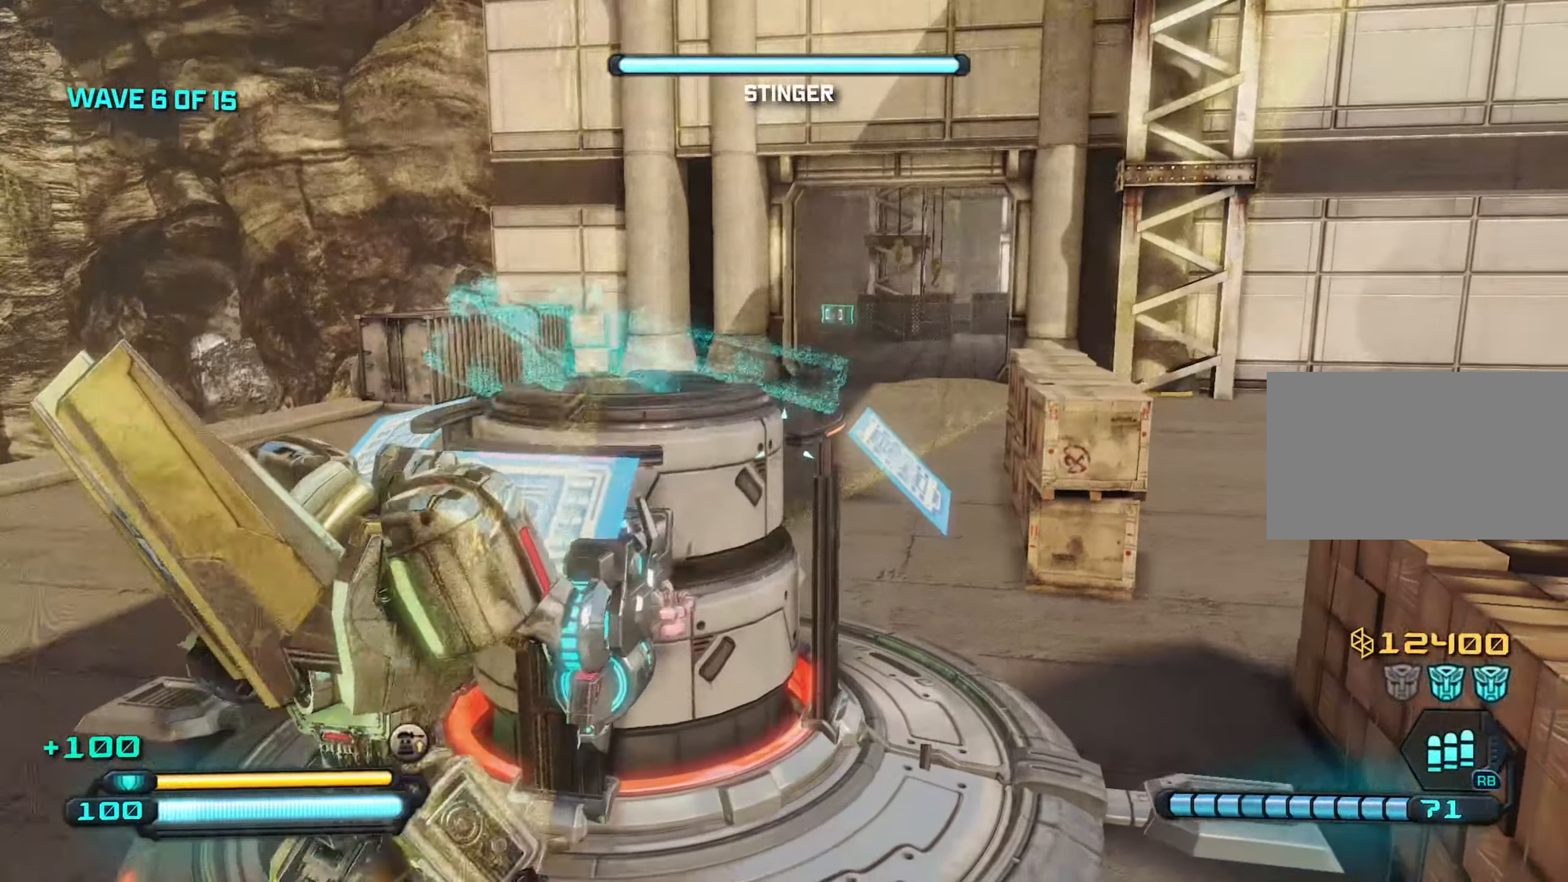
{"keys": [], "mouse": [], "mouse_move": "still", "events": [[100, "e", "up"], [183, "e", "down"], [283, "e", "up"], [367, "e", "down"], [467, "e", "up"]]}
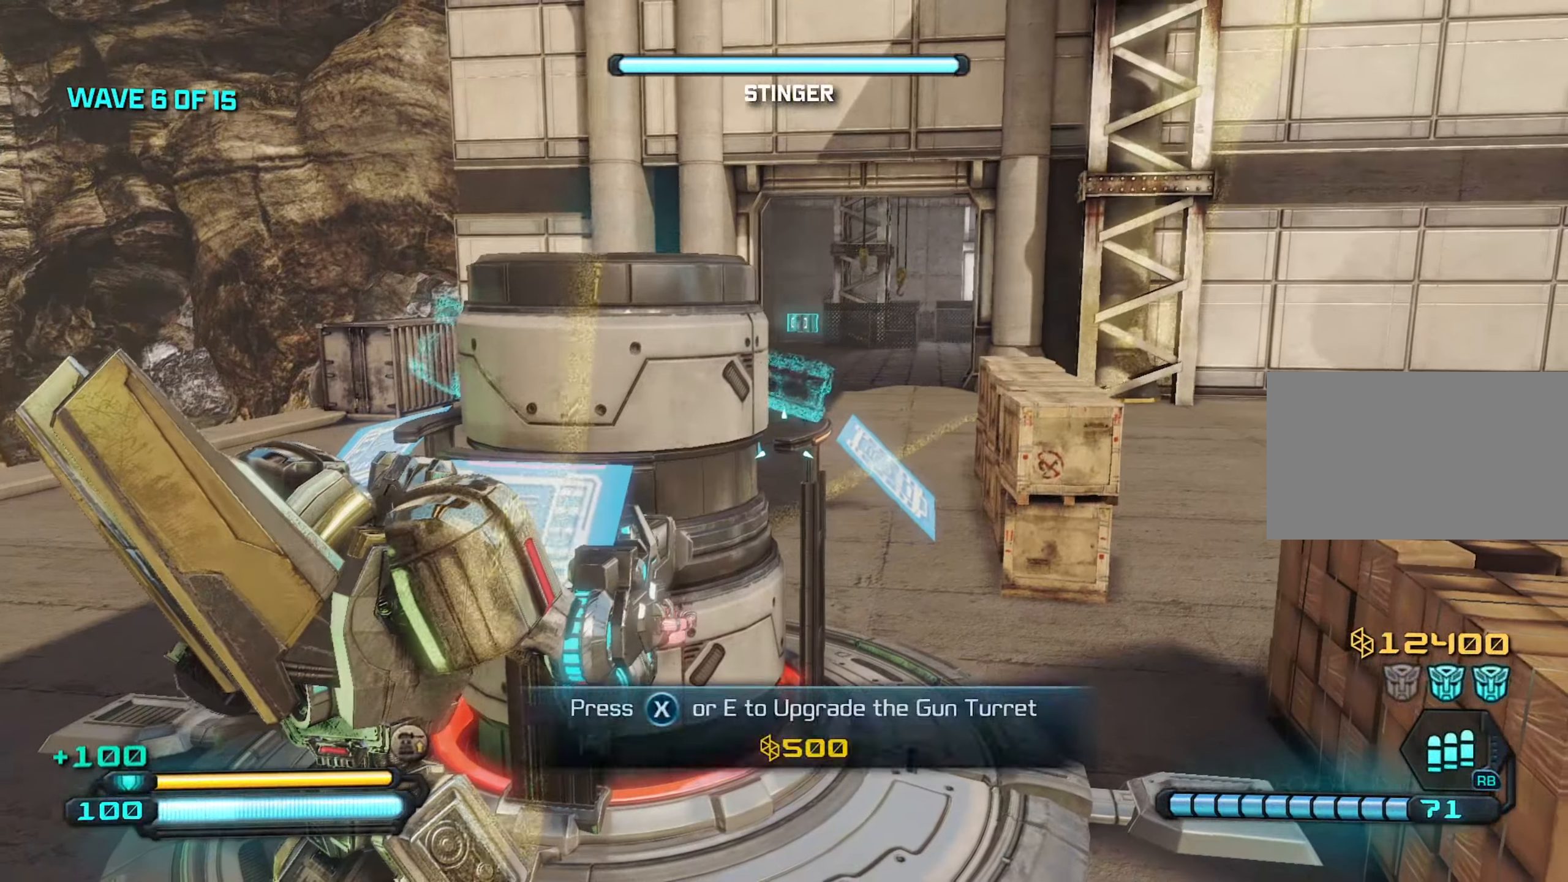
{"keys": ["e"], "mouse": [], "mouse_move": "still", "events": [[67, "e", "down"], [150, "e", "up"], [250, "e", "down"], [333, "e", "up"], [383, "e", "down"]]}
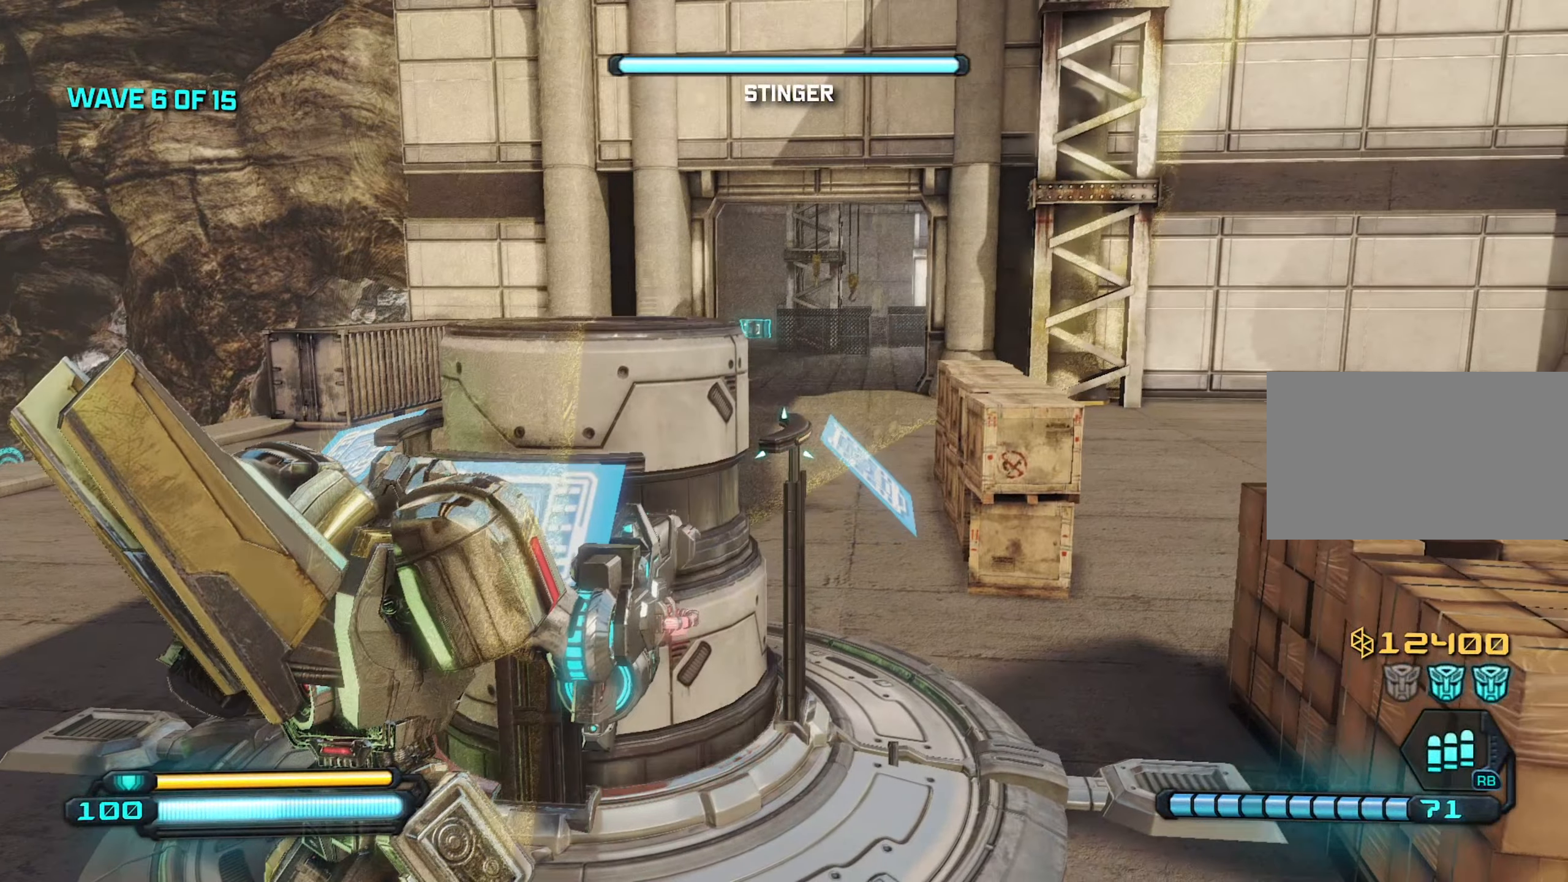
{"keys": ["e"], "mouse": [], "mouse_move": "still", "events": [[33, "e", "up"], [67, "e", "down"], [167, "e", "up"], [267, "e", "down"], [350, "e", "up"], [450, "e", "down"]]}
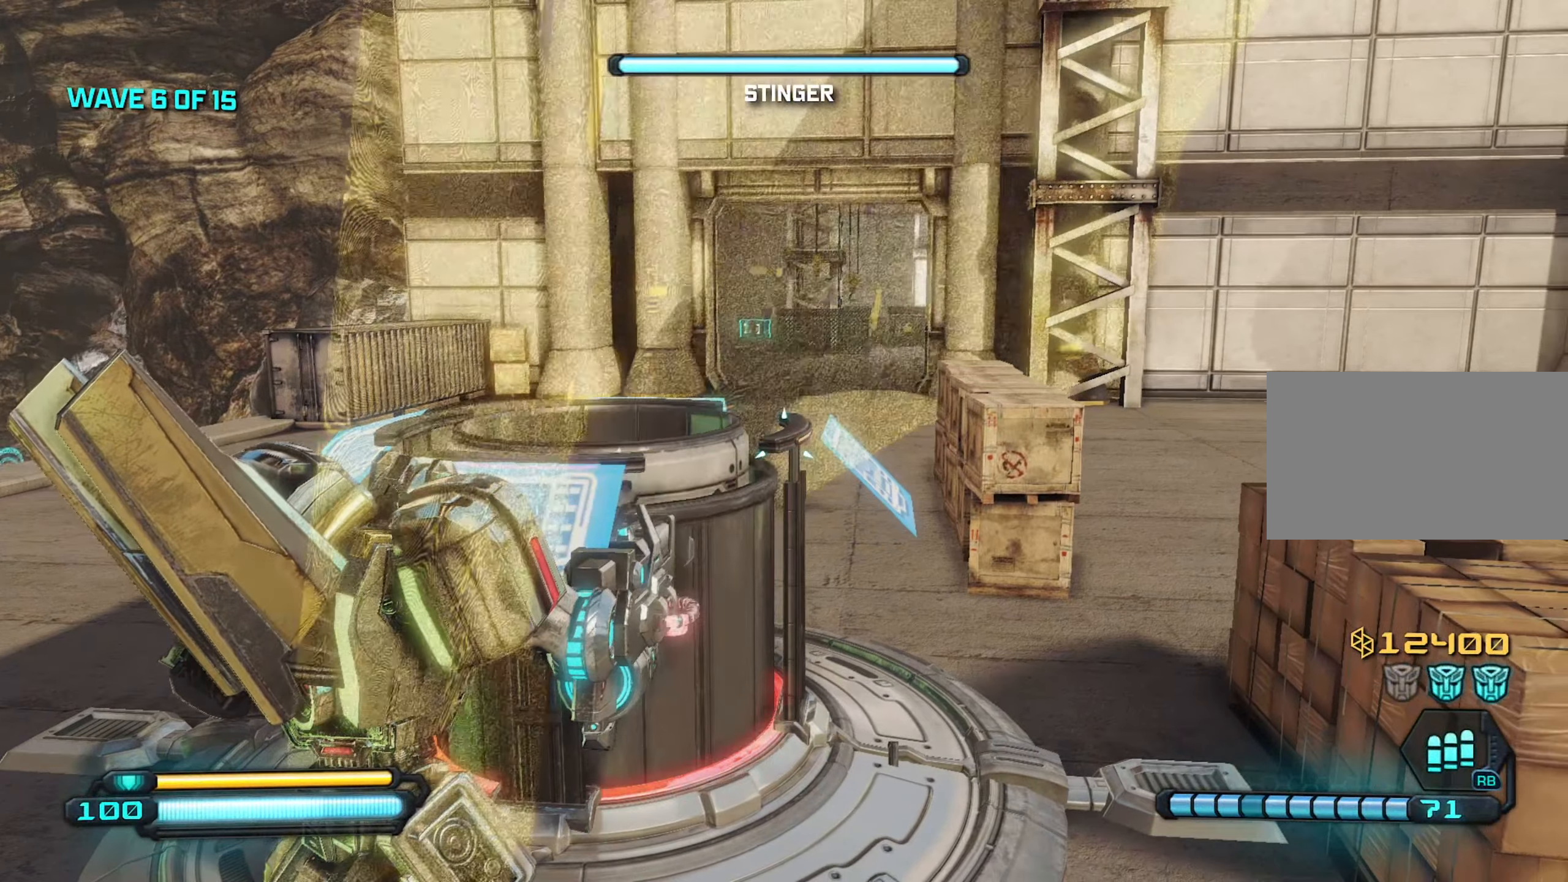
{"keys": ["e"], "mouse": [], "mouse_move": "still", "events": [[50, "e", "up"], [133, "e", "down"], [233, "e", "up"], [333, "e", "down"], [367, "e", "up"], [467, "e", "down"]]}
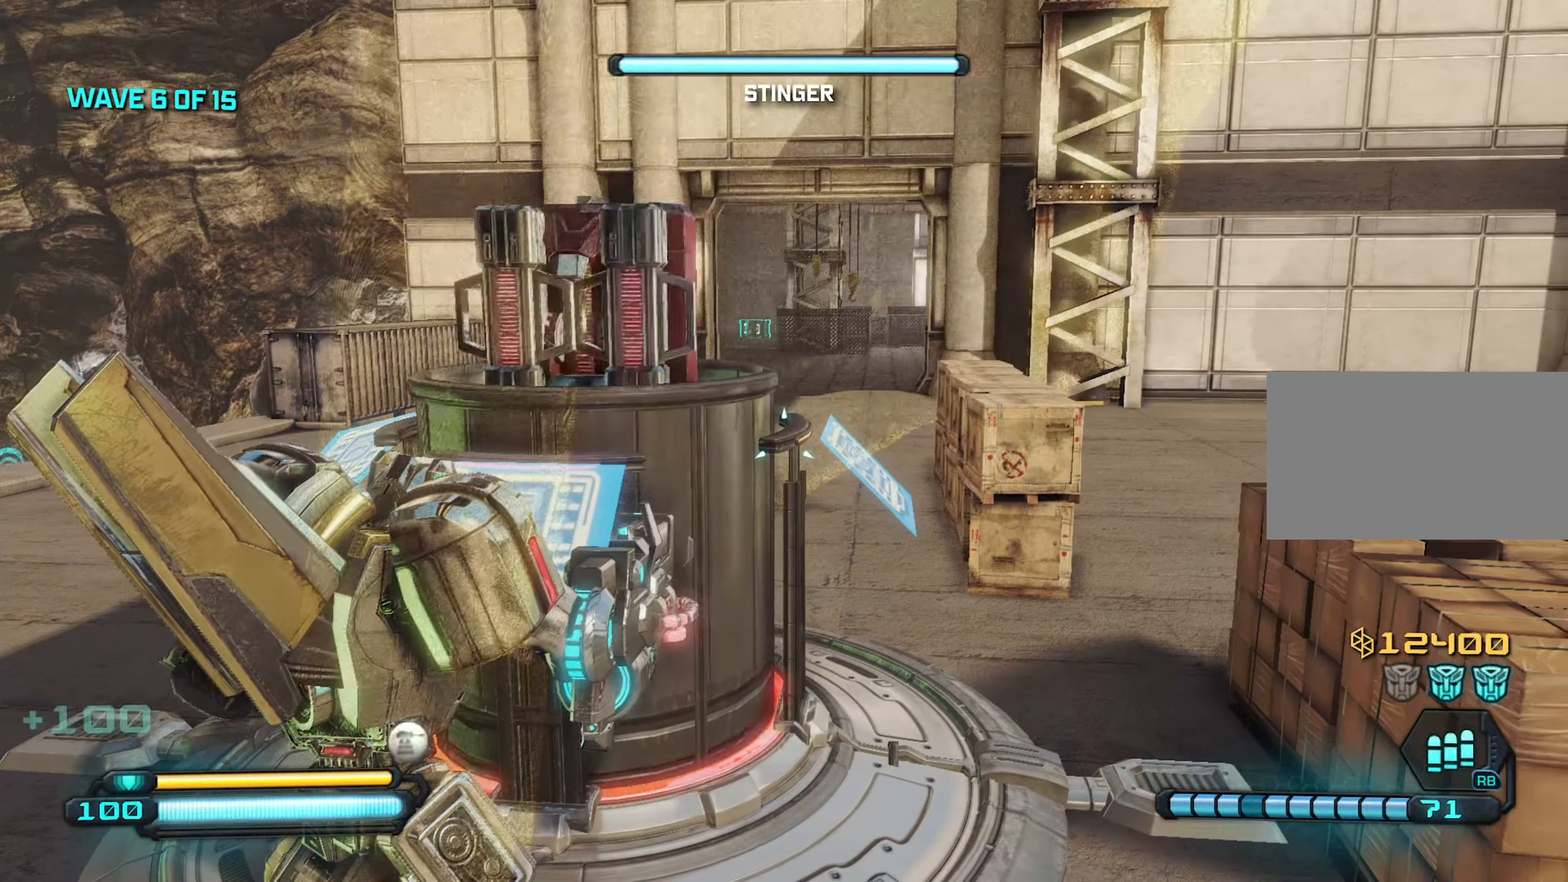
{"keys": [], "mouse": [], "mouse_move": "still", "events": [[67, "e", "up"], [150, "e", "down"], [250, "e", "up"], [333, "e", "down"], [433, "e", "up"]]}
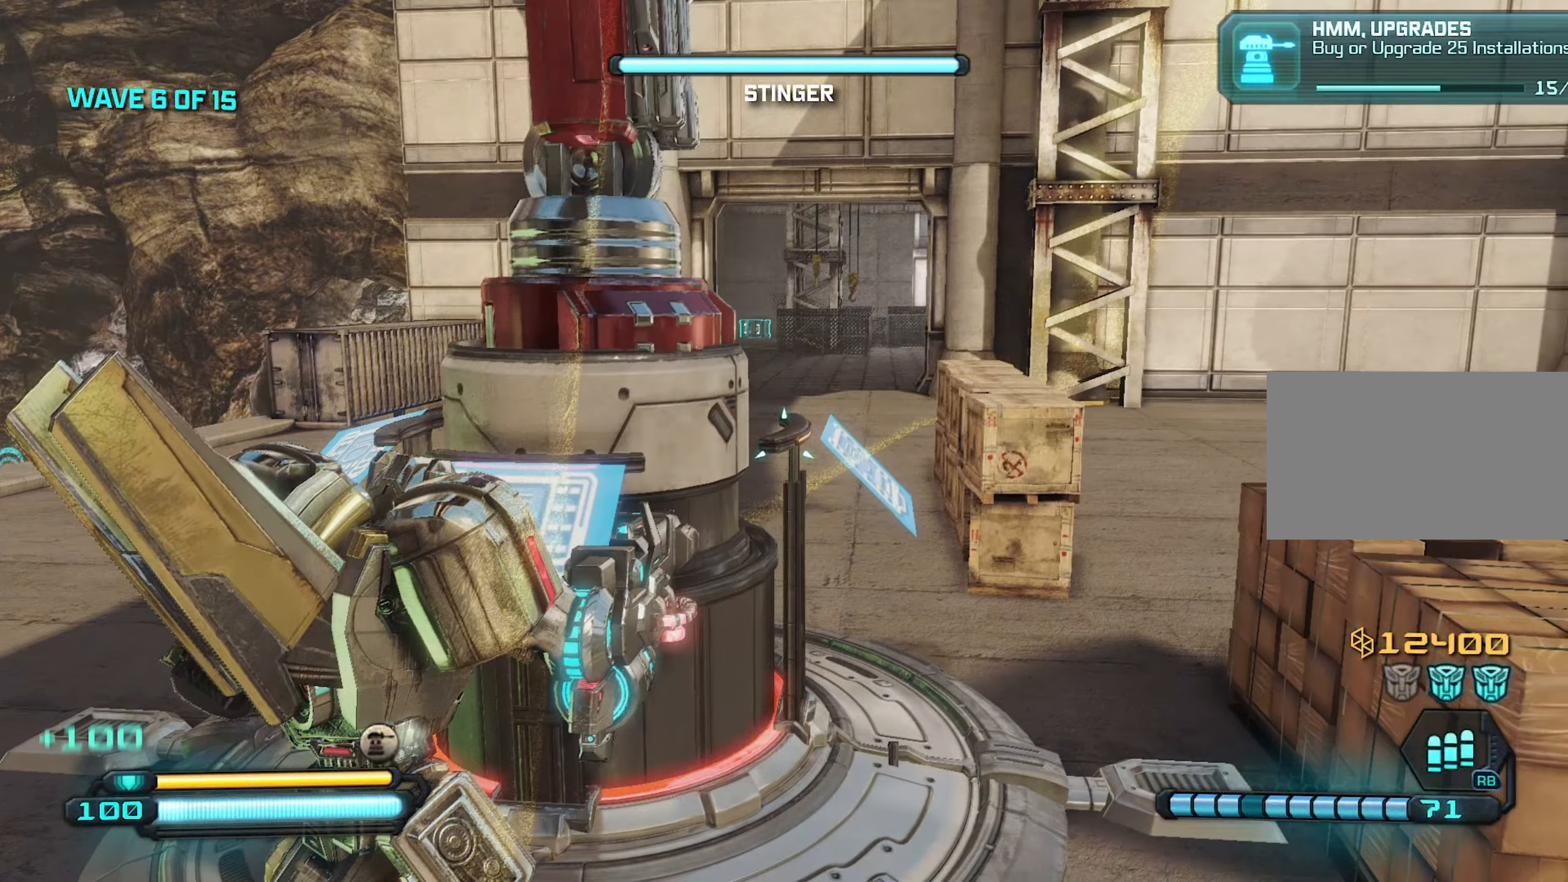
{"keys": [], "mouse": [], "mouse_move": "still", "events": [[33, "e", "down"], [117, "e", "up"], [217, "e", "down"], [300, "e", "up"], [400, "e", "down"], [450, "e", "up"]]}
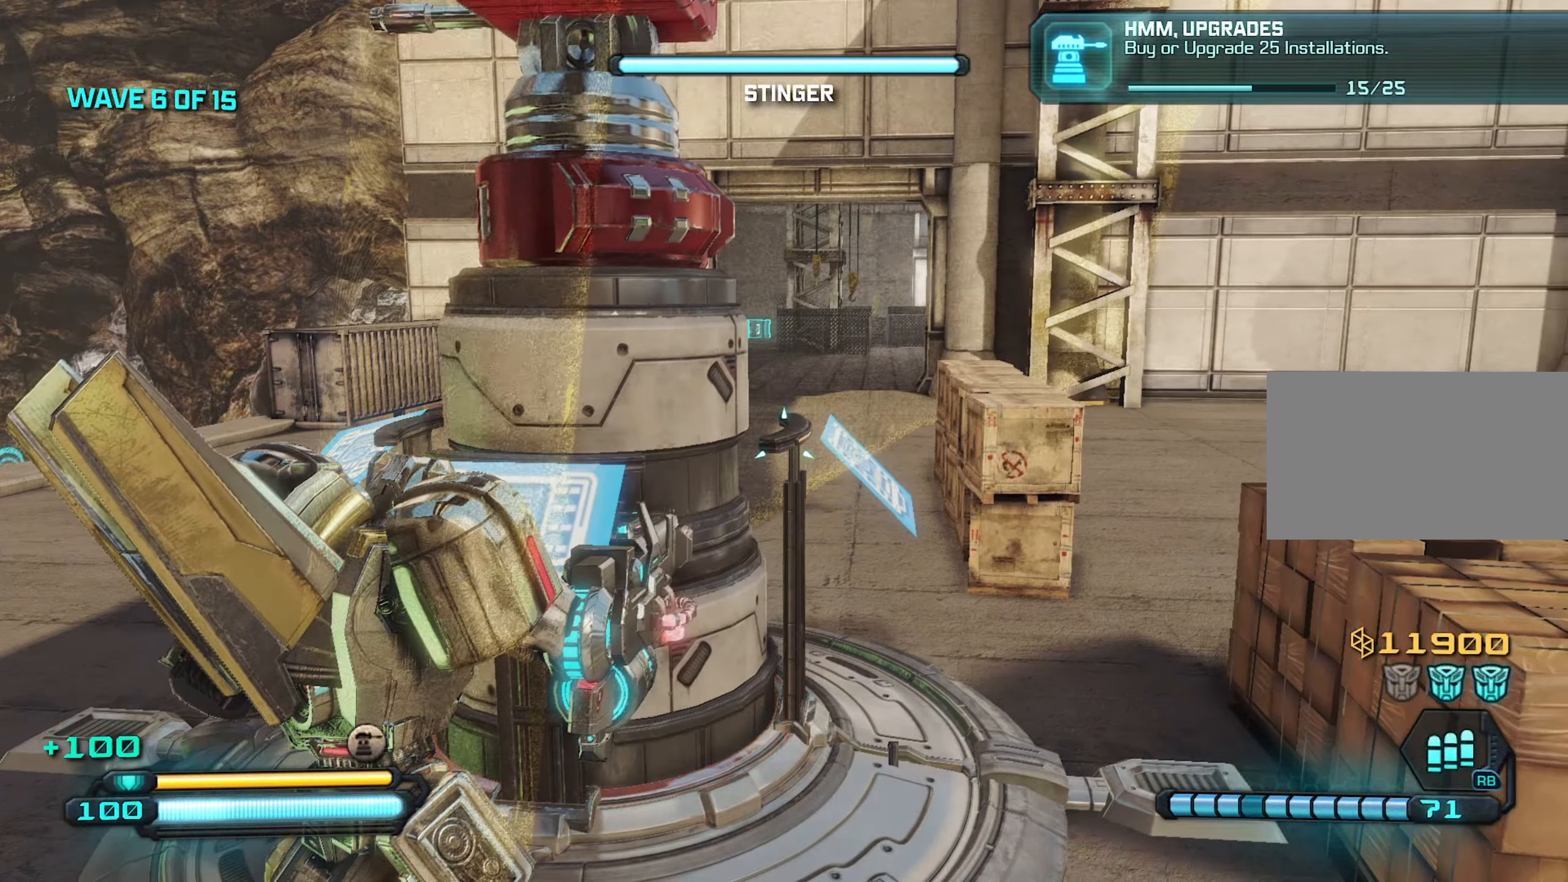
{"keys": ["e"], "mouse": [], "mouse_move": "still", "events": [[50, "e", "down"], [133, "e", "up"], [233, "e", "down"], [333, "e", "up"], [433, "e", "down"]]}
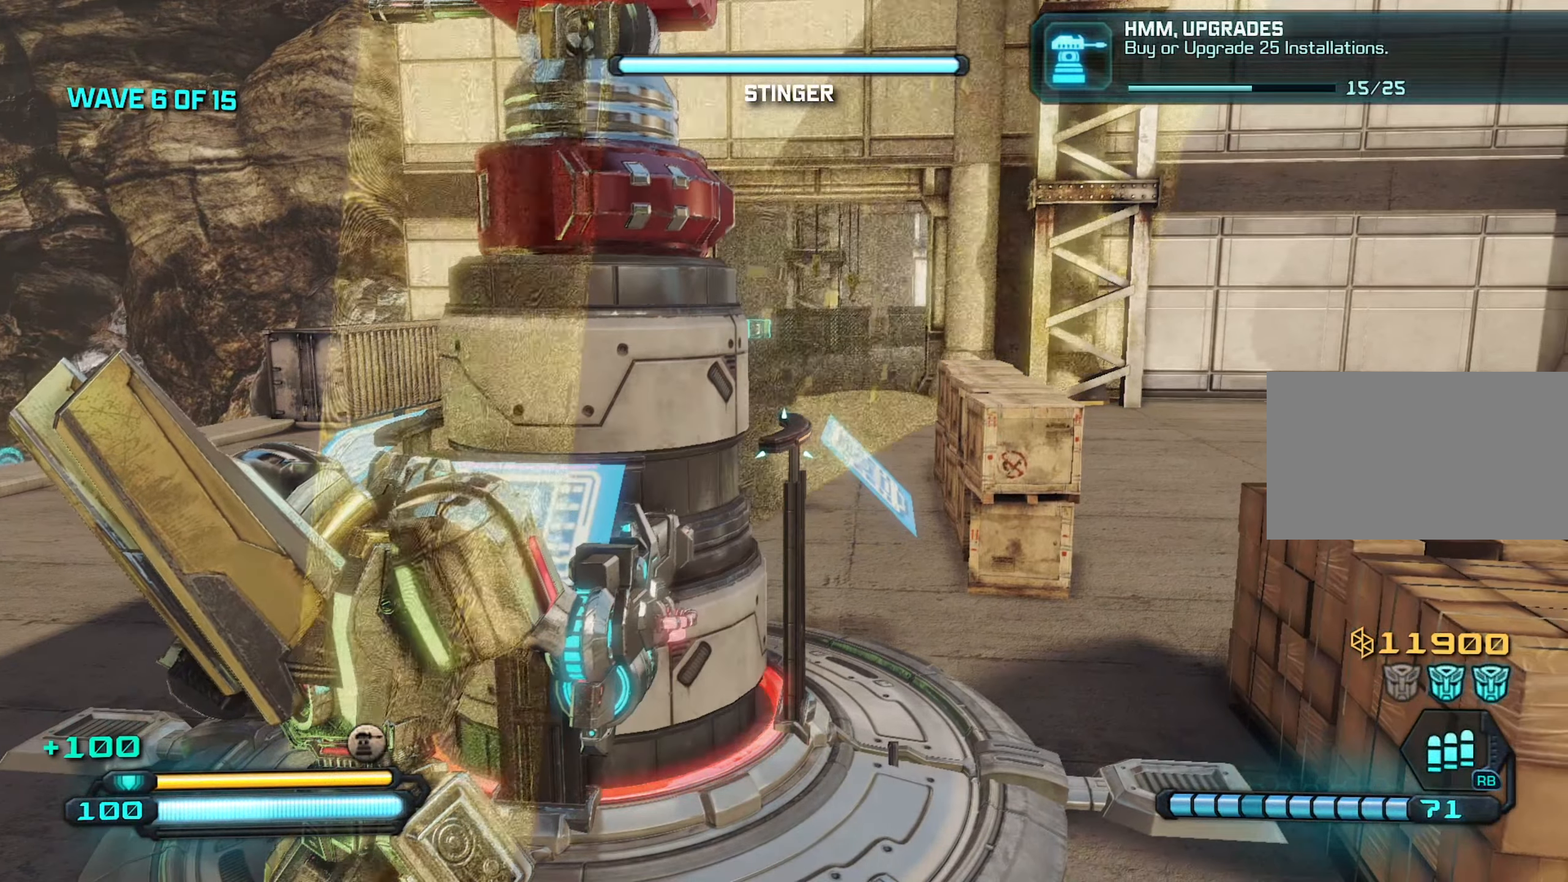
{"keys": ["e"], "mouse": [], "mouse_move": "still", "events": [[17, "e", "up"], [100, "e", "down"], [200, "e", "up"], [300, "e", "down"], [384, "e", "up"], [484, "e", "down"]]}
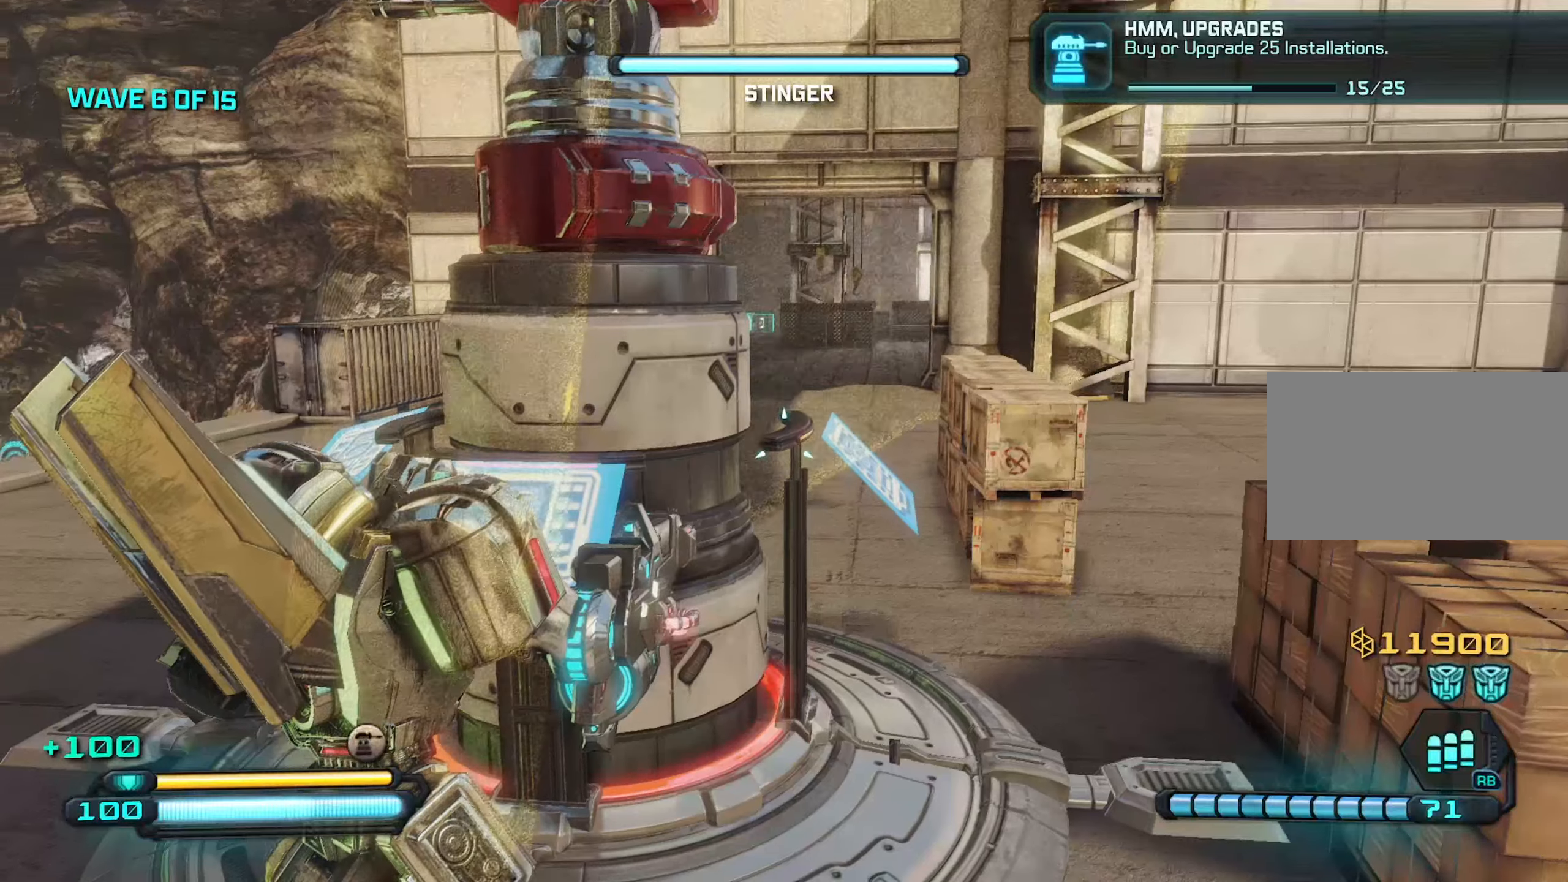
{"keys": ["e"], "mouse": [], "mouse_move": "still", "events": [[84, "e", "up"], [167, "e", "down"], [217, "e", "up"], [350, "e", "down"], [400, "e", "up"], [500, "e", "down"]]}
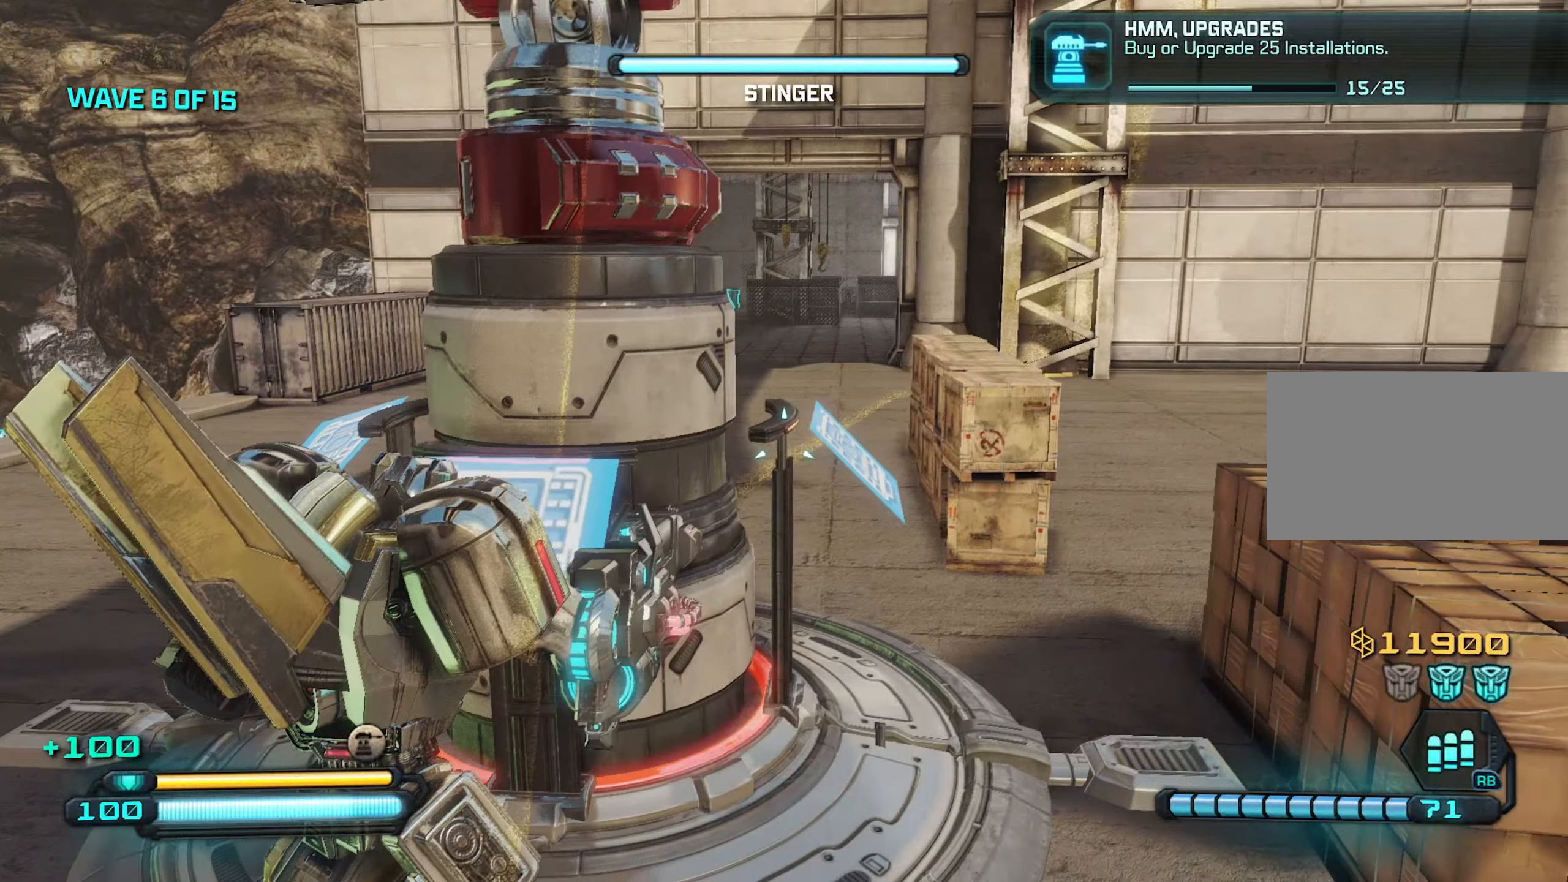
{"keys": [], "mouse": [], "mouse_move": "still", "events": [[100, "e", "up"], [184, "e", "down"], [284, "e", "up"], [367, "e", "down"], [467, "e", "up"]]}
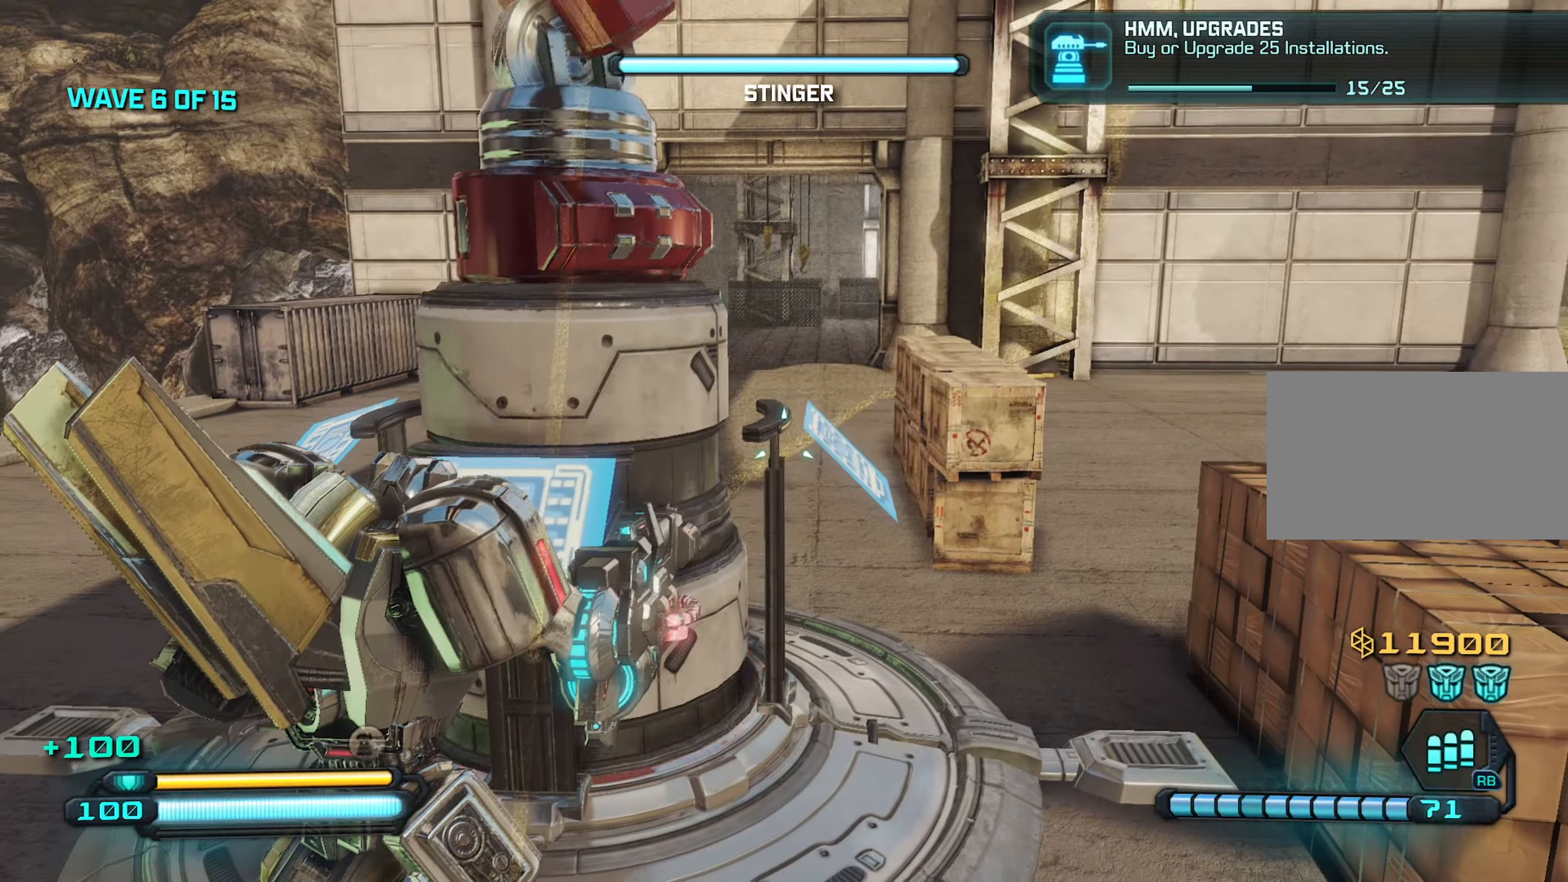
{"keys": ["d"], "mouse": [], "mouse_move": "up-right", "events": [[50, "e", "down"], [100, "e", "up"], [200, "e", "down"], [300, "e", "up"], [484, "d", "down"]]}
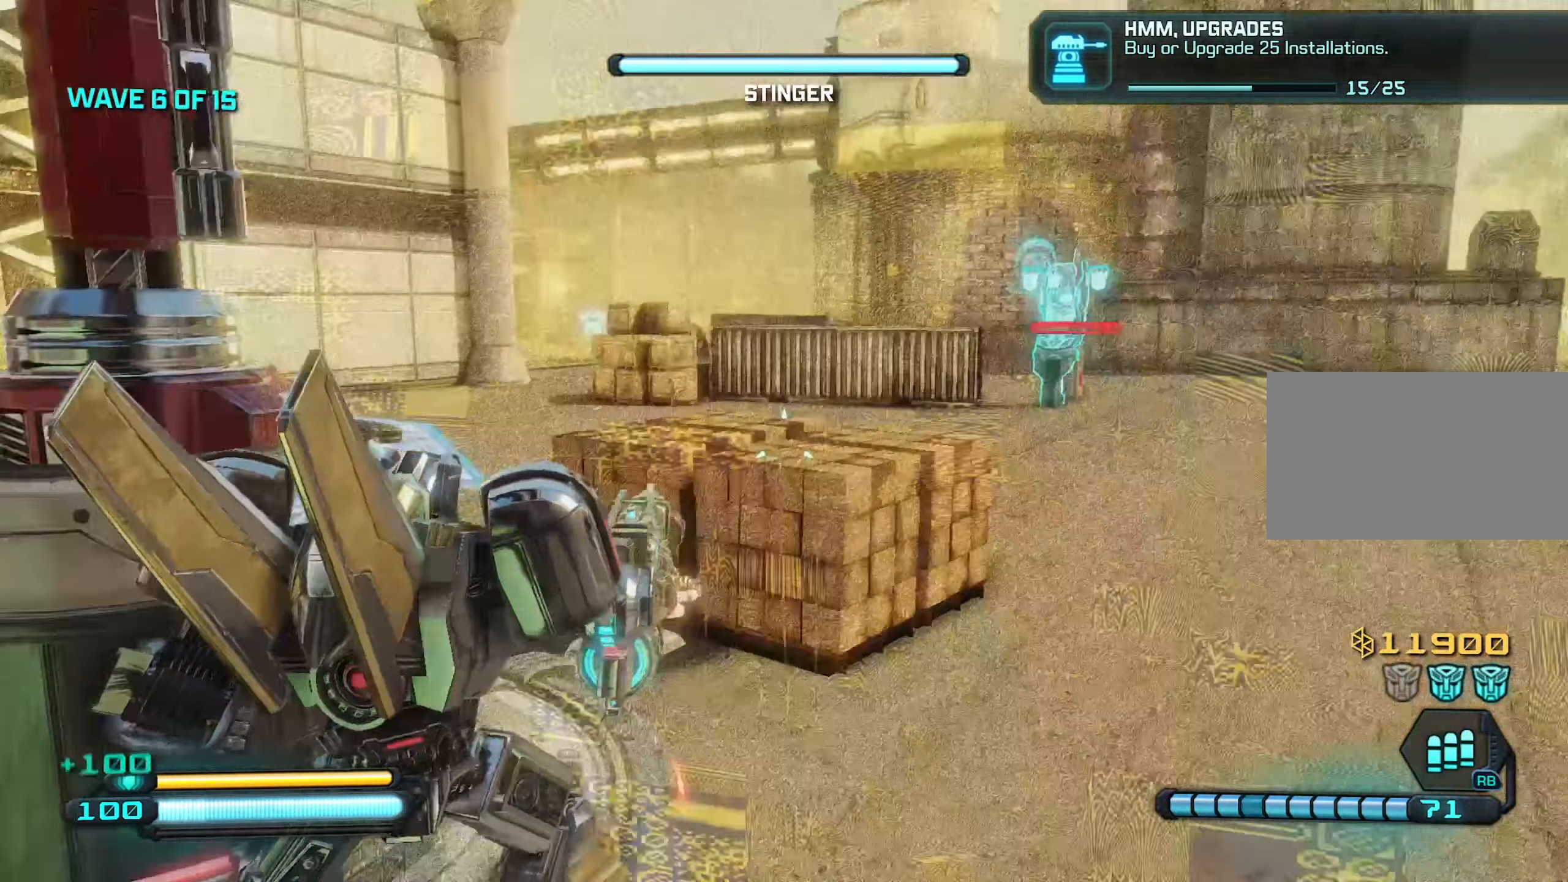
{"keys": ["d"], "mouse": [], "mouse_move": "up-right", "events": [[167, "d", "up"], [217, "w", "down"], [350, "a", "down"], [350, "w", "up"], [500, "a", "up"], [500, "d", "down"]]}
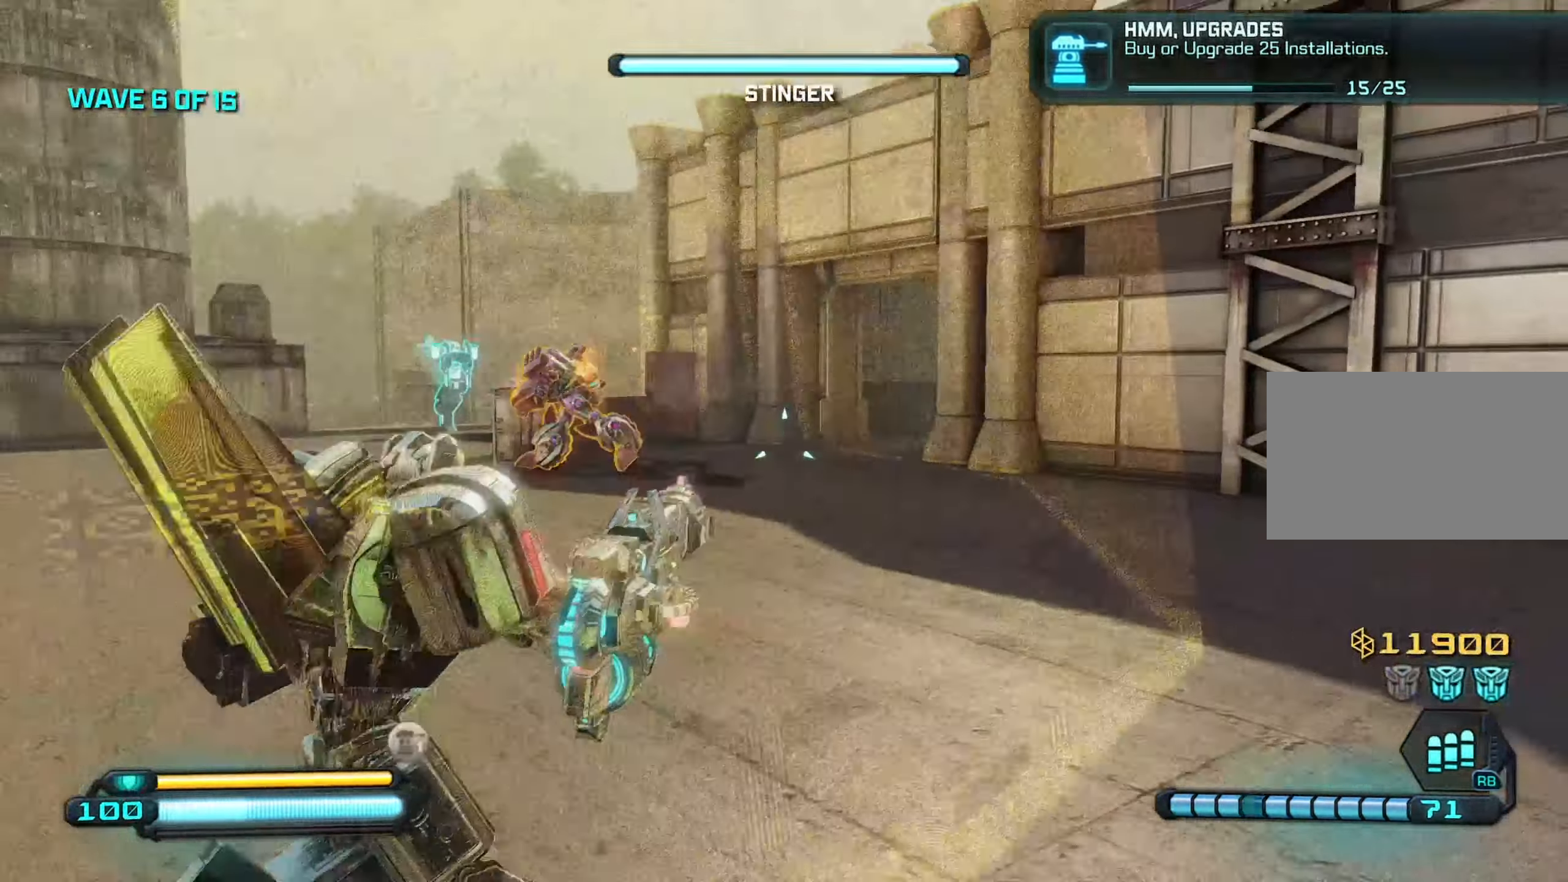
{"keys": ["w"], "mouse": ["left"], "mouse_move": "still", "events": [[50, "mouse_left", "down"], [100, "d", "up"], [134, "a", "down"], [234, "a", "up"], [234, "w", "down"]]}
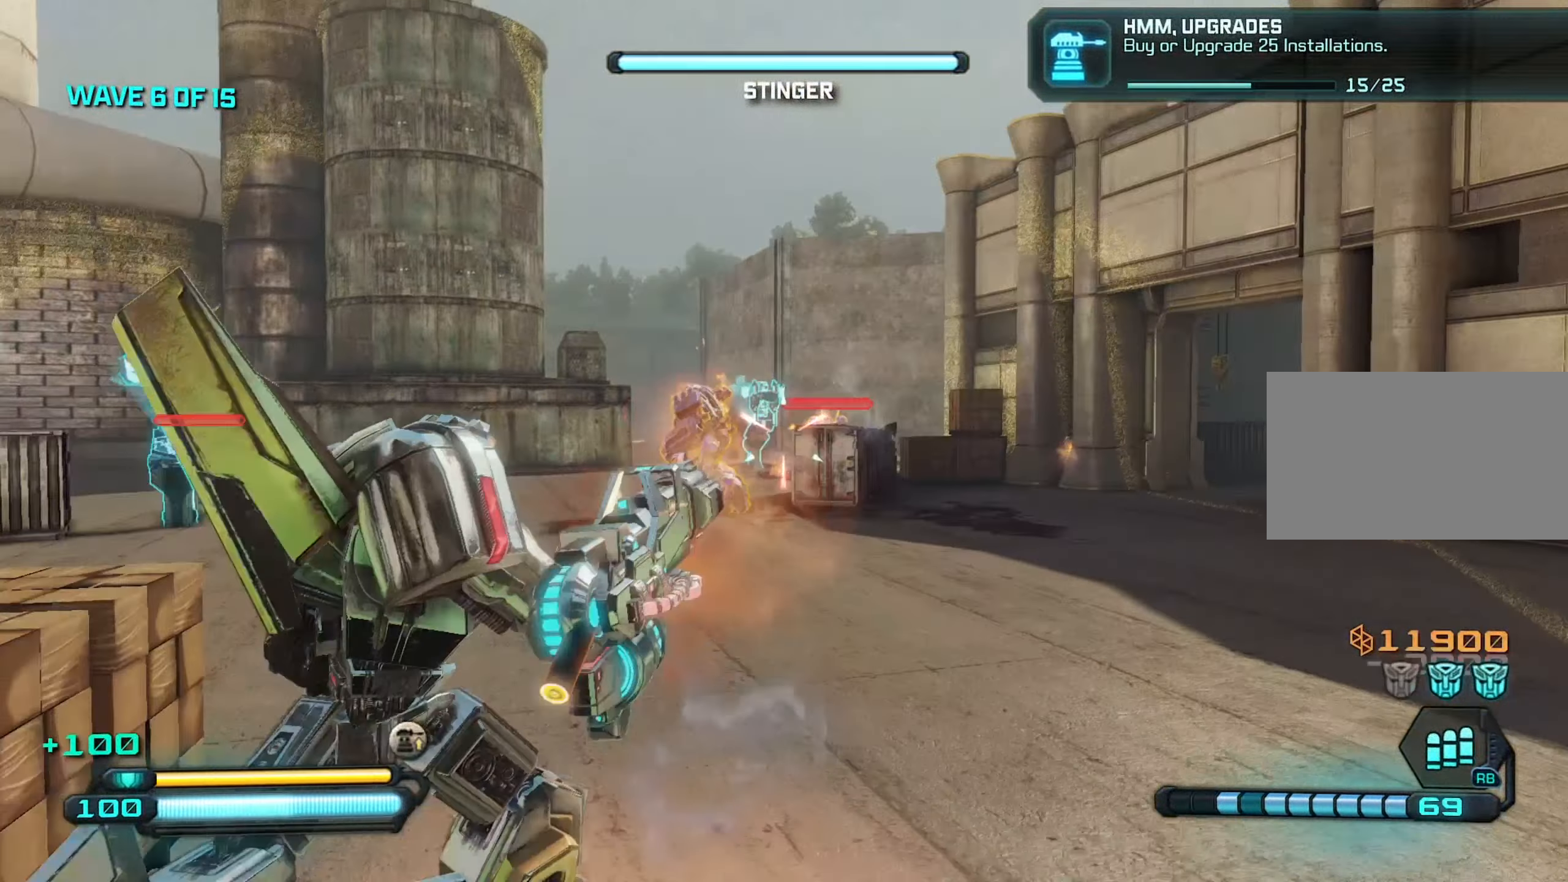
{"keys": ["a", "w"], "mouse": ["left"], "mouse_move": "still", "events": [[434, "a", "down"]]}
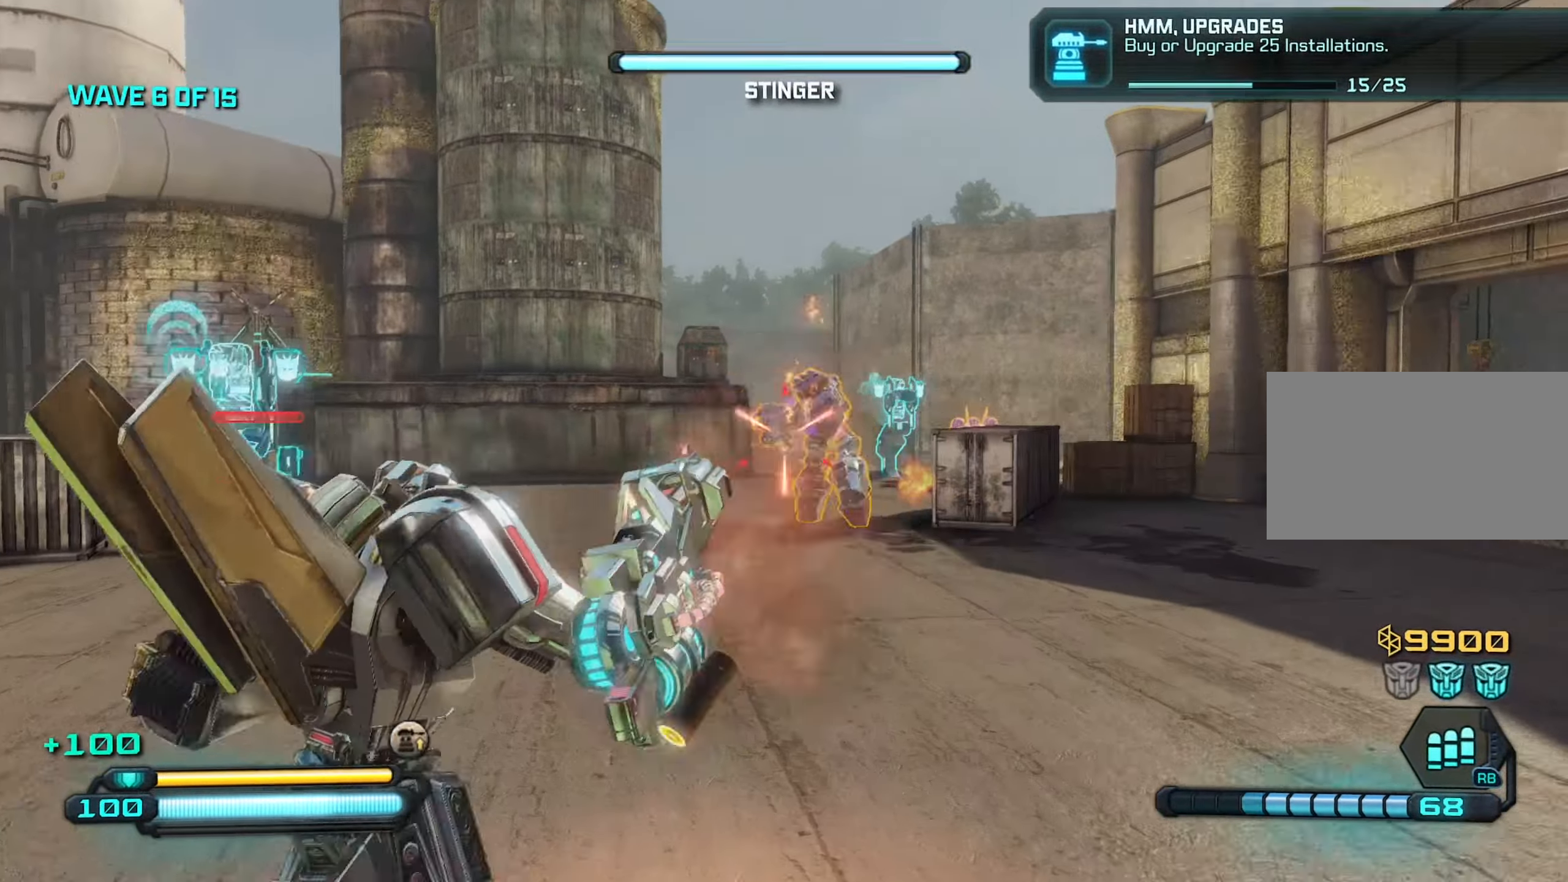
{"keys": ["a"], "mouse": ["left"], "mouse_move": "right", "events": [[34, "a", "up"], [117, "a", "down"], [167, "w", "up"]]}
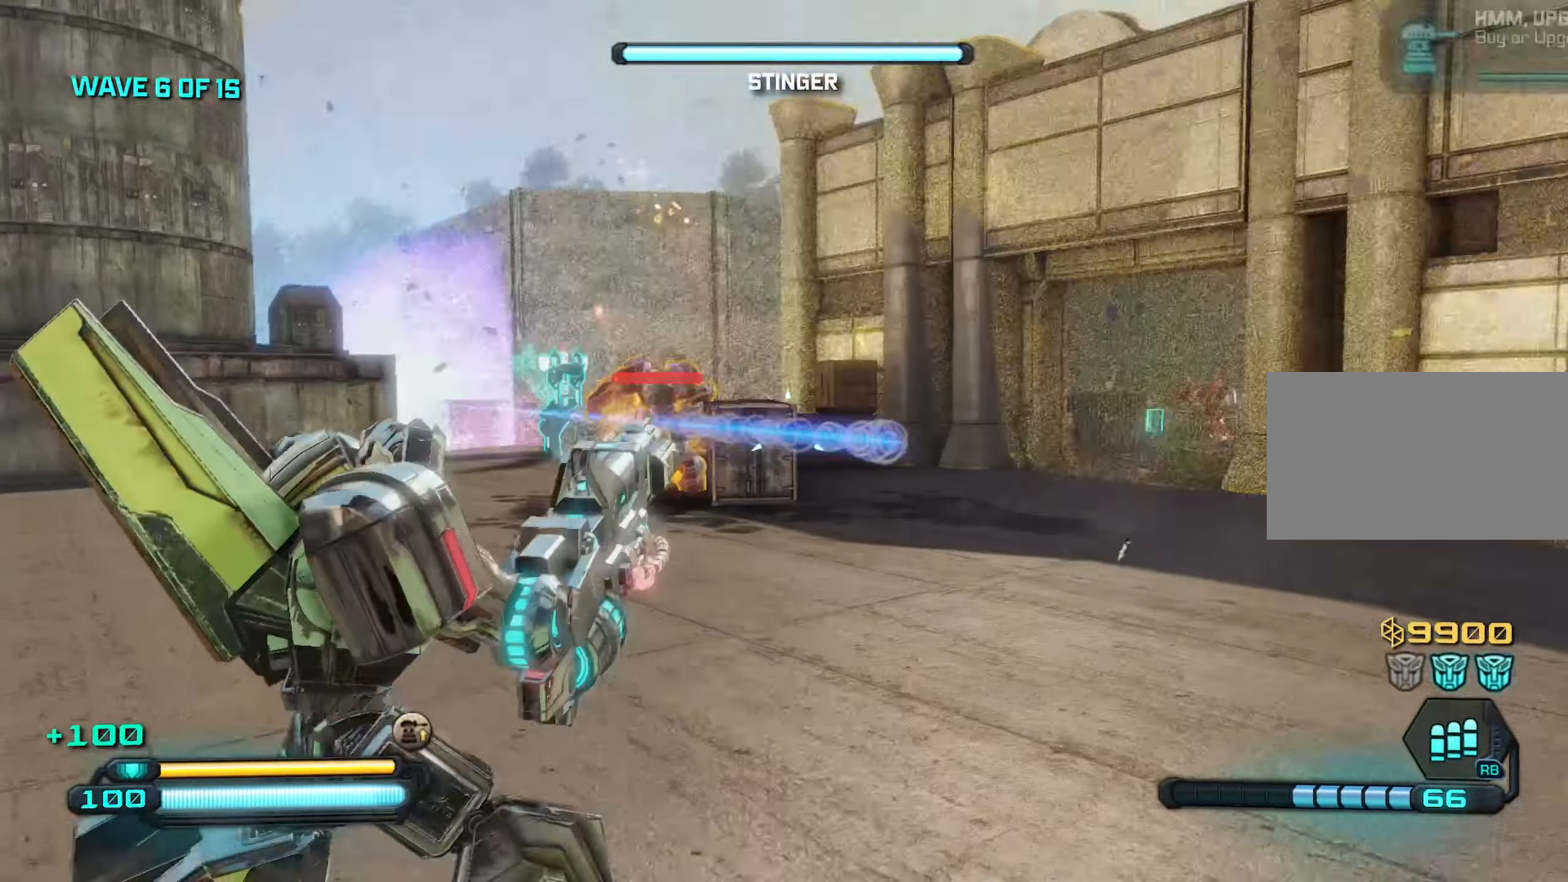
{"keys": [], "mouse": ["left"], "mouse_move": "still", "events": [[333, "s", "down"], [366, "a", "up"], [466, "s", "up"]]}
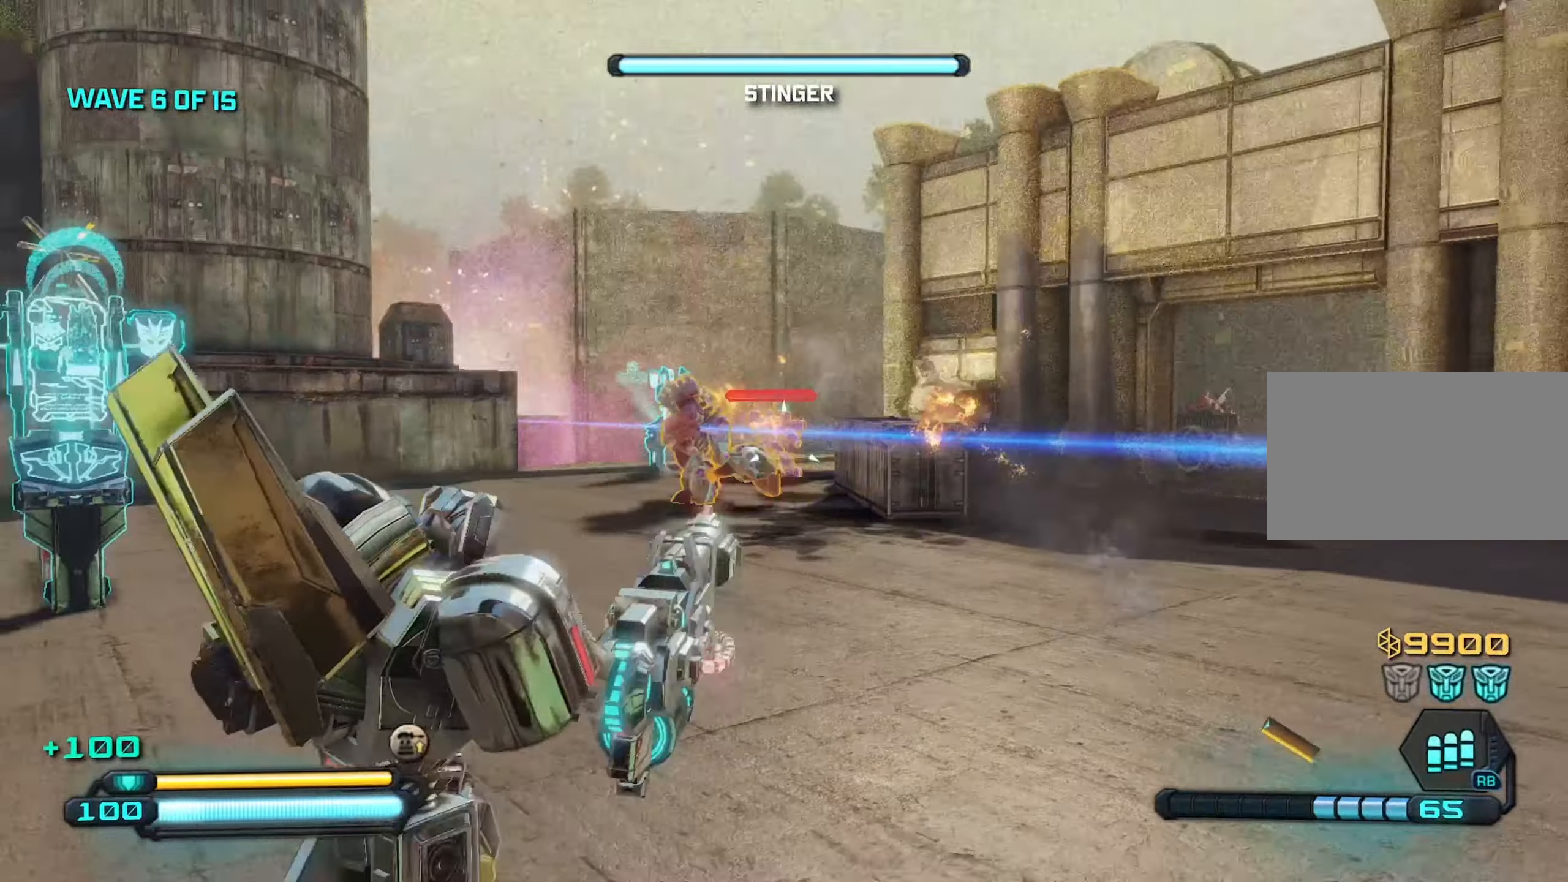
{"keys": ["w"], "mouse": ["left"], "mouse_move": "left", "events": [[150, "w", "down"]]}
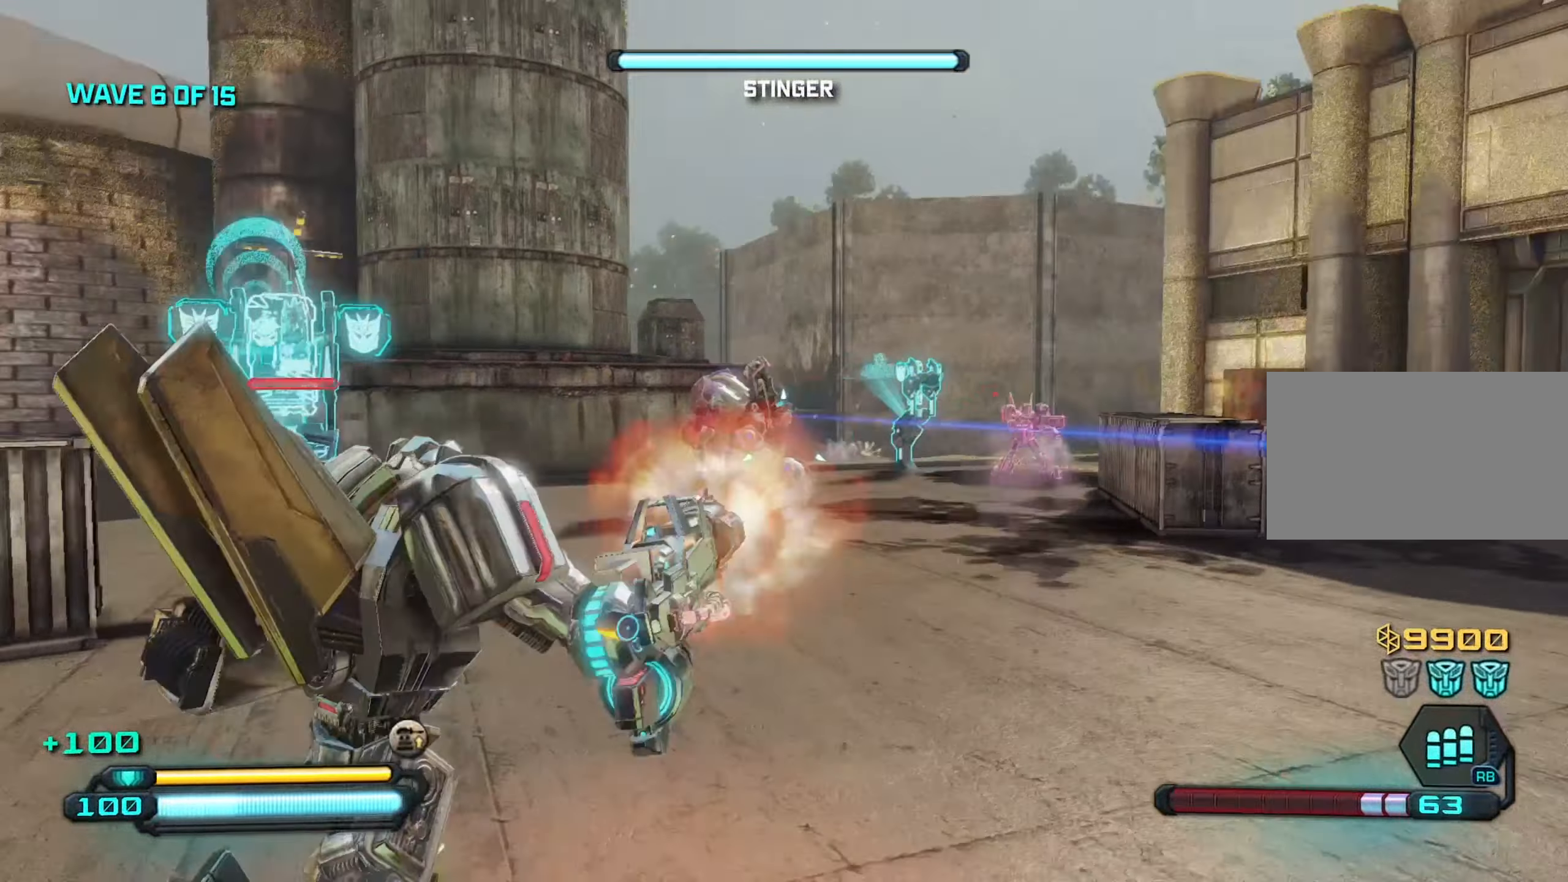
{"keys": ["s"], "mouse": ["left"], "mouse_move": "still", "events": [[116, "w", "up"], [166, "a", "down"], [500, "a", "up"], [500, "s", "down"]]}